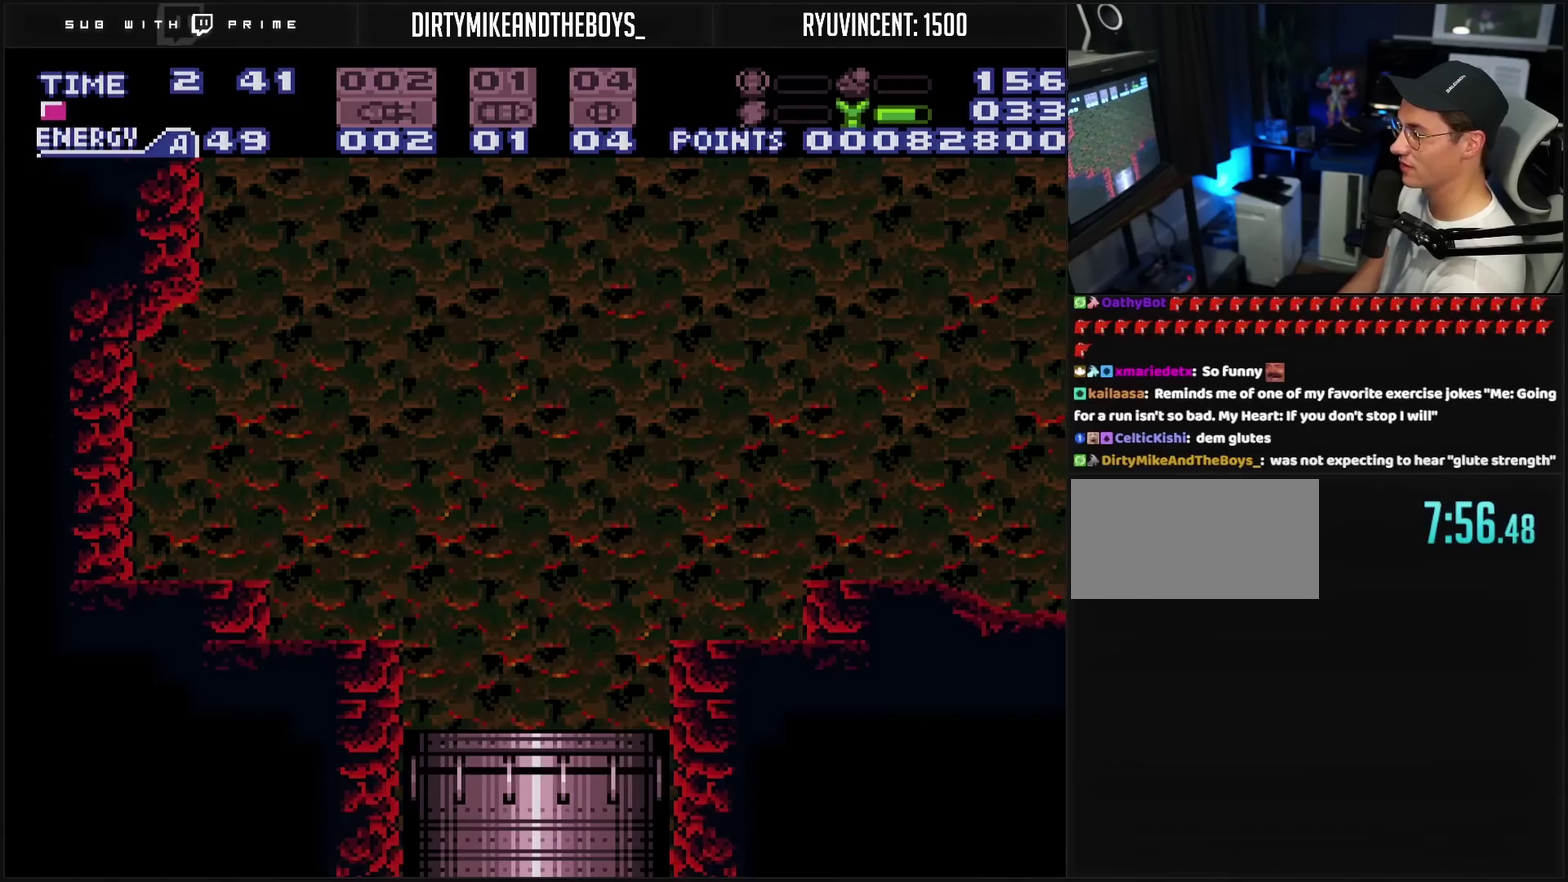
Gameplay with a controller (PlayStation layout); each line is a JSON object with the inputs held at the frame after it. "events" lists button and stick changes between this image and that frame as [ms after this image, input, new state], when the widget could be followed in between. Not read: L2 L3 R2 R3.
{"buttons": ["CROSS"], "events": []}
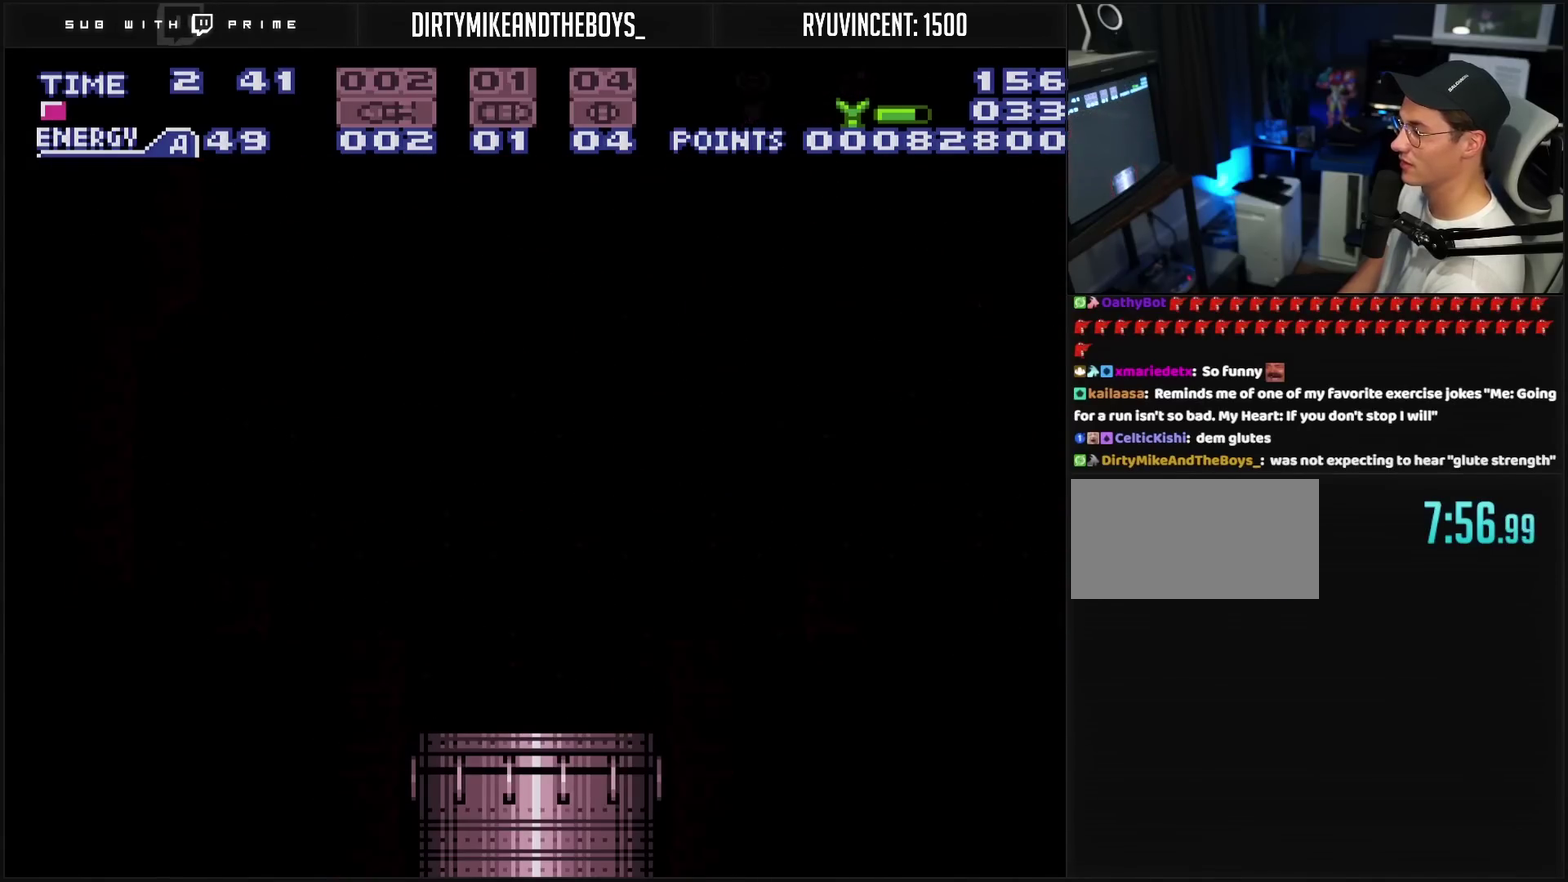
{"buttons": ["CROSS"], "events": []}
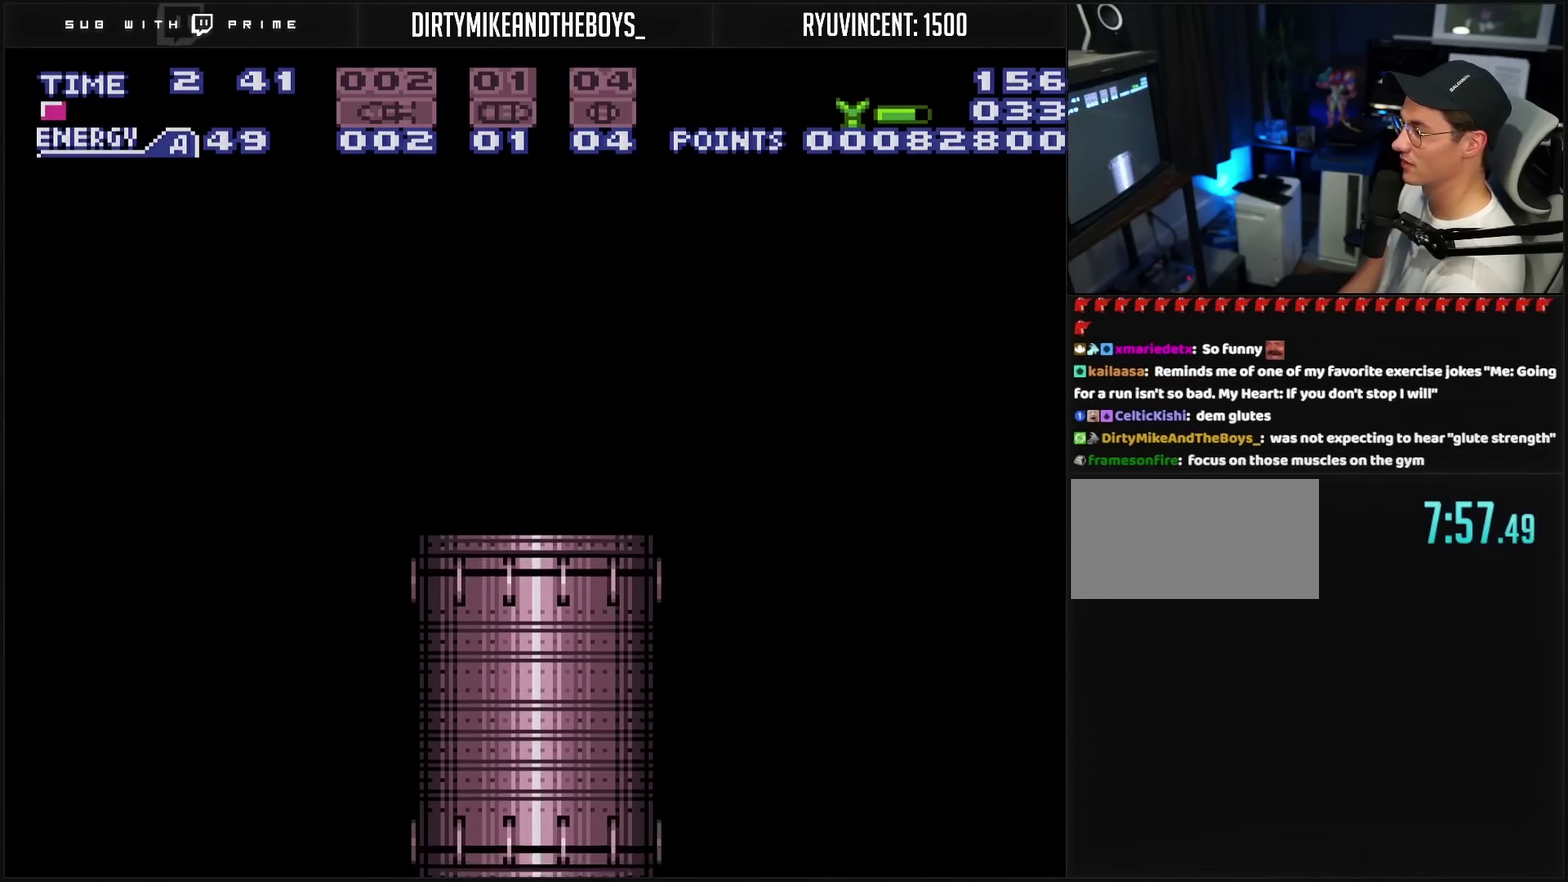
{"buttons": ["CROSS"], "events": []}
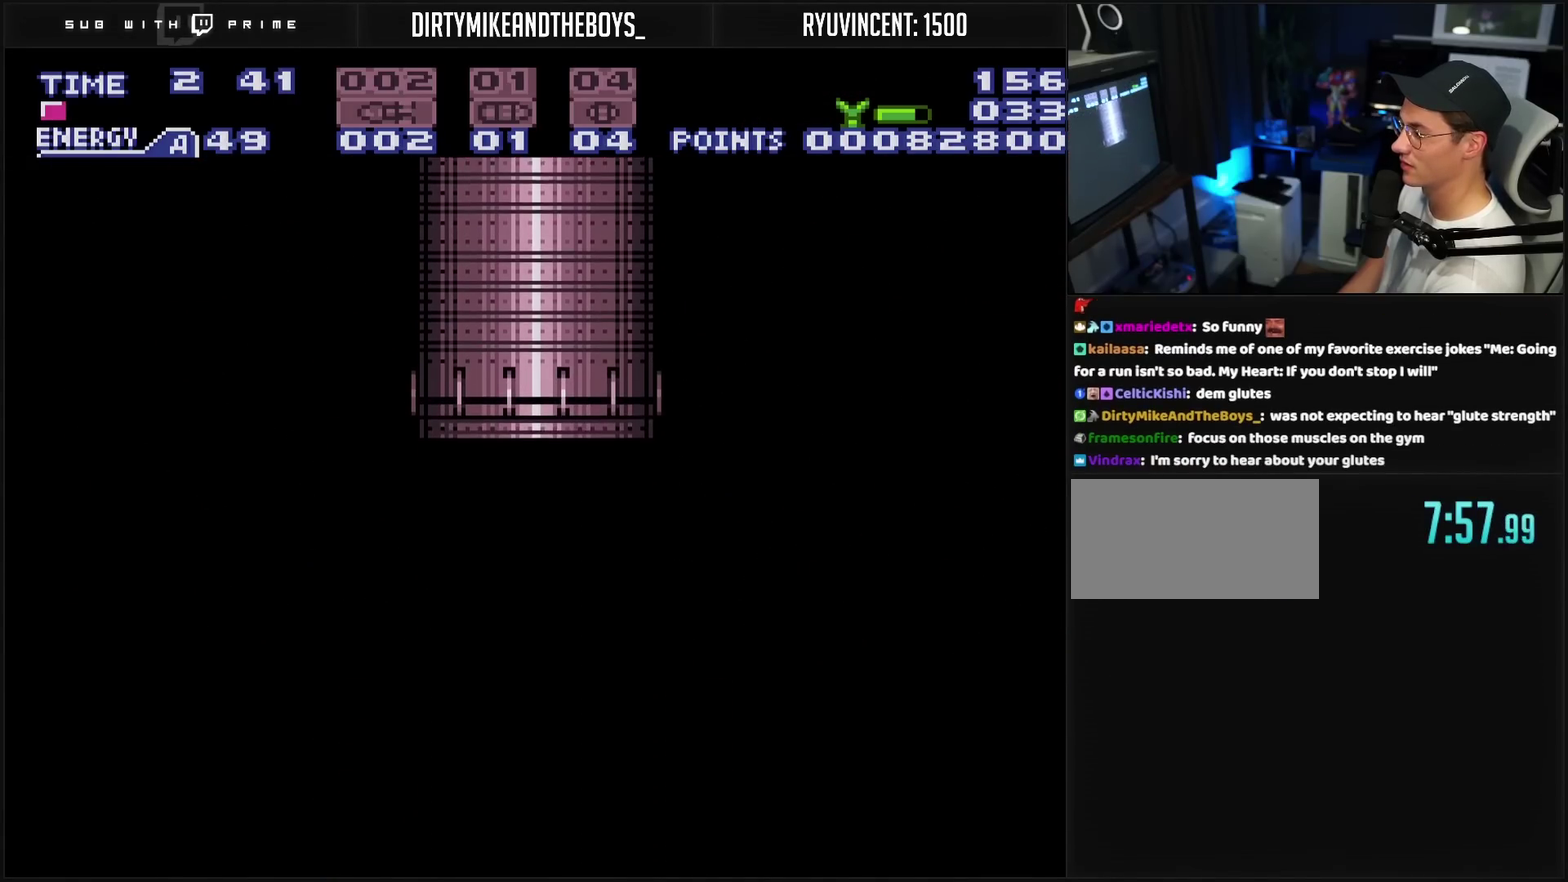
{"buttons": ["CROSS"], "events": []}
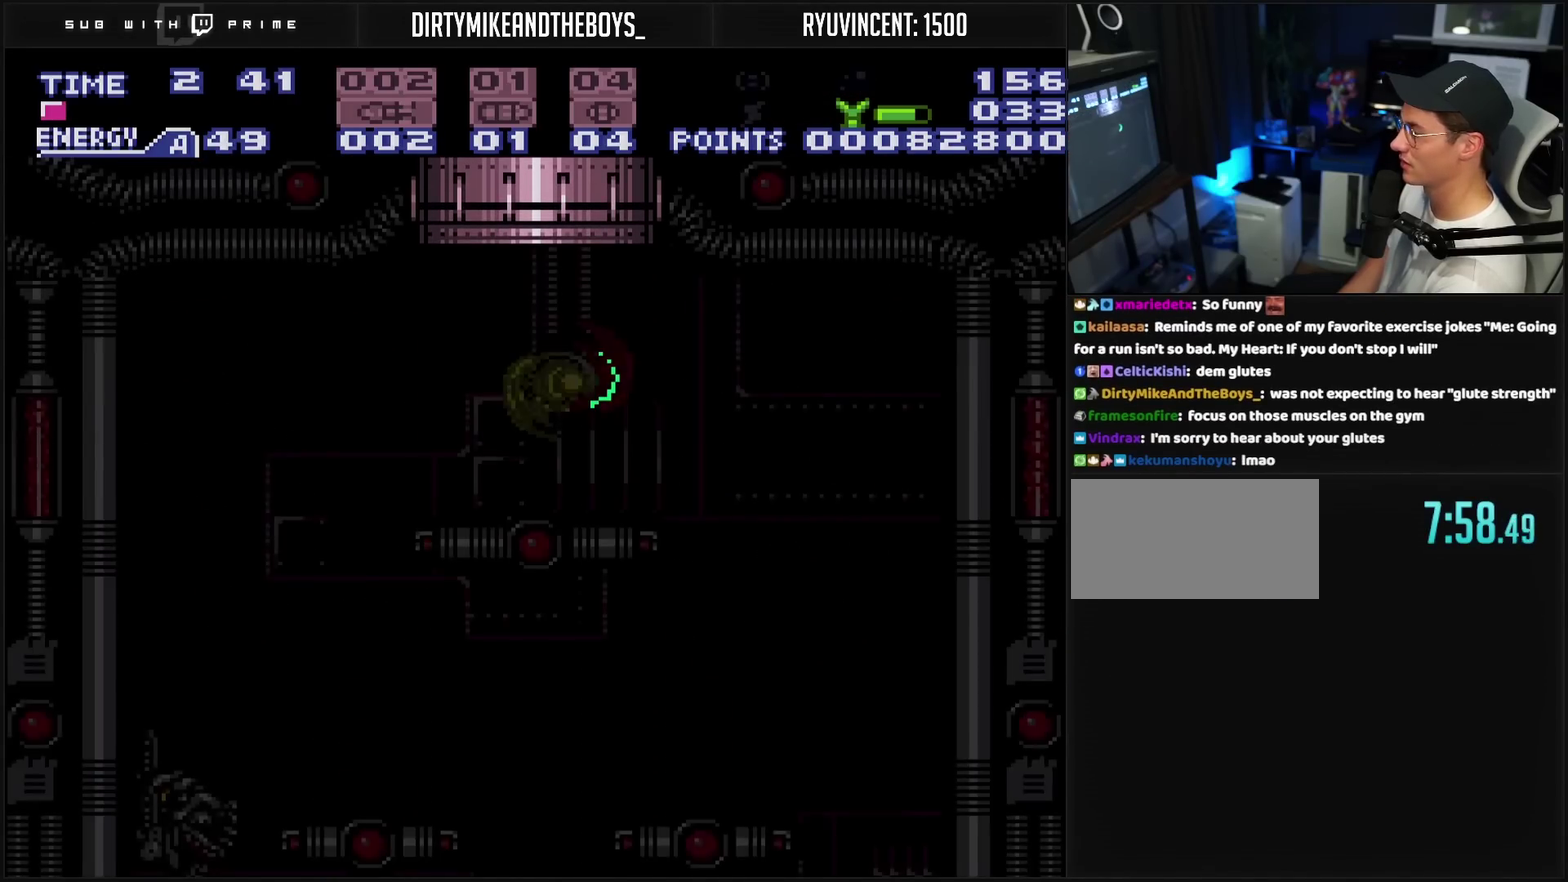
{"buttons": ["CROSS"], "events": [[333, "R1", "down"], [467, "R1", "up"]]}
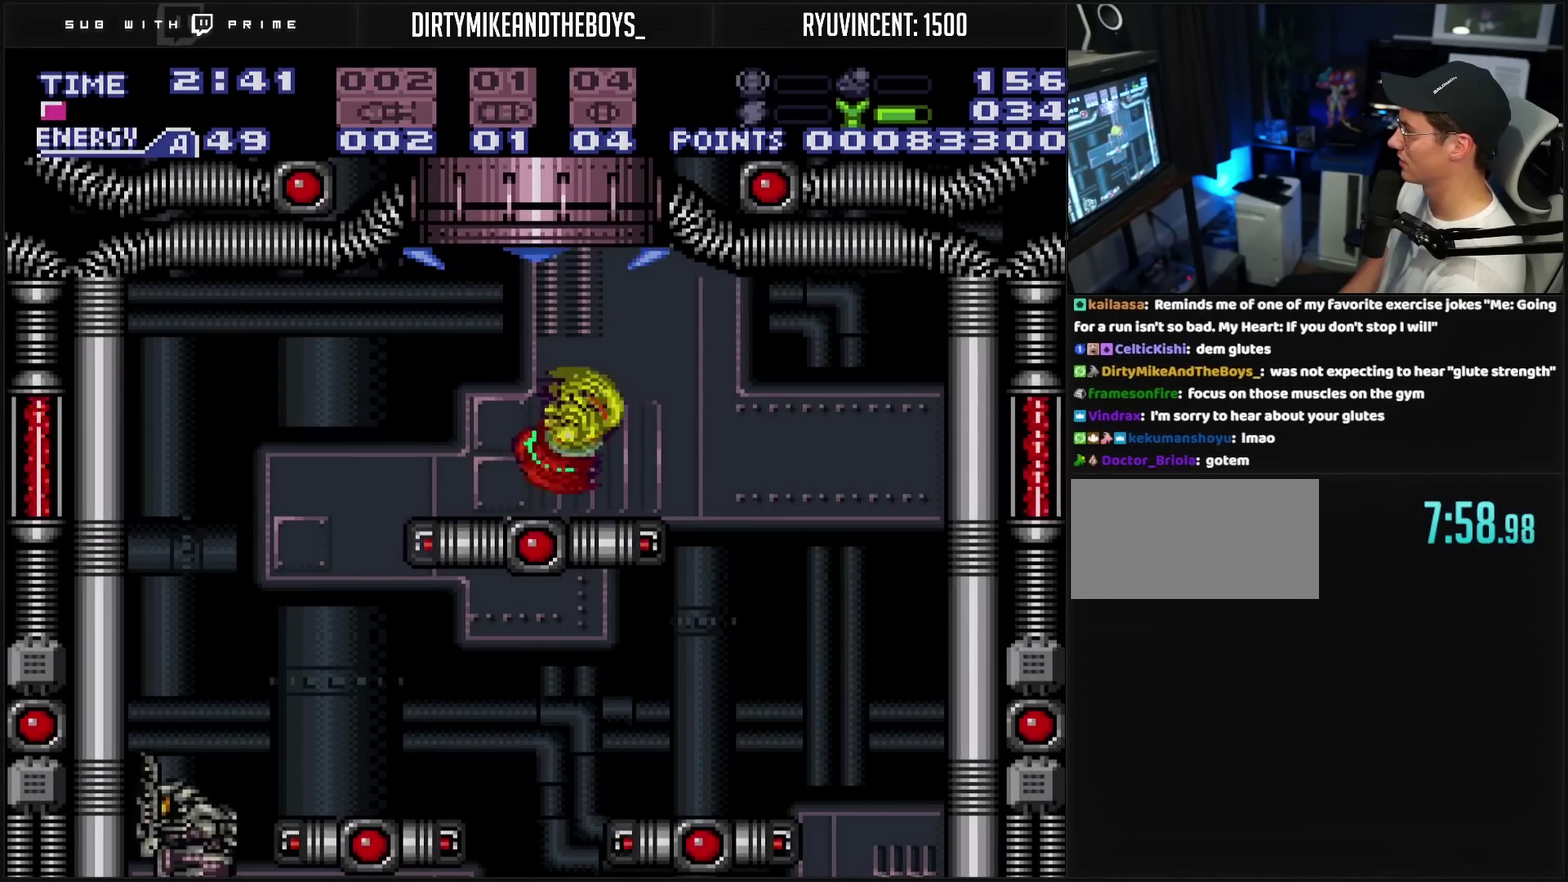
{"buttons": ["CROSS", "DPAD_LEFT"], "events": [[100, "DPAD_RIGHT", "down"], [333, "DPAD_RIGHT", "up"], [500, "DPAD_LEFT", "down"]]}
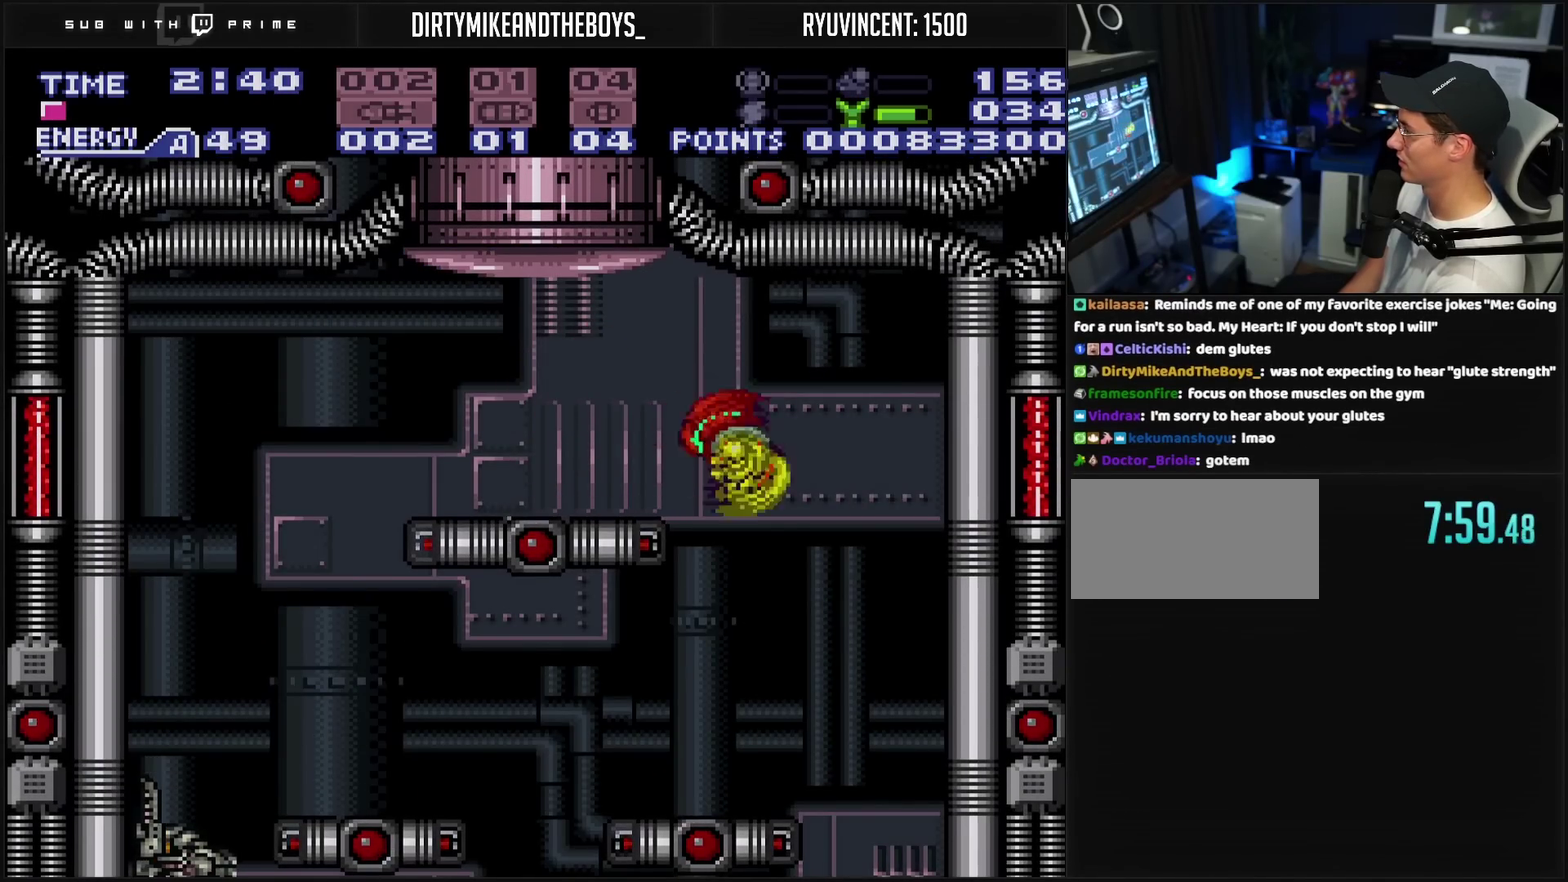
{"buttons": ["CROSS", "DPAD_LEFT"], "events": [[183, "DPAD_LEFT", "up"], [350, "DPAD_LEFT", "down"], [400, "L1", "down"], [467, "L1", "up"]]}
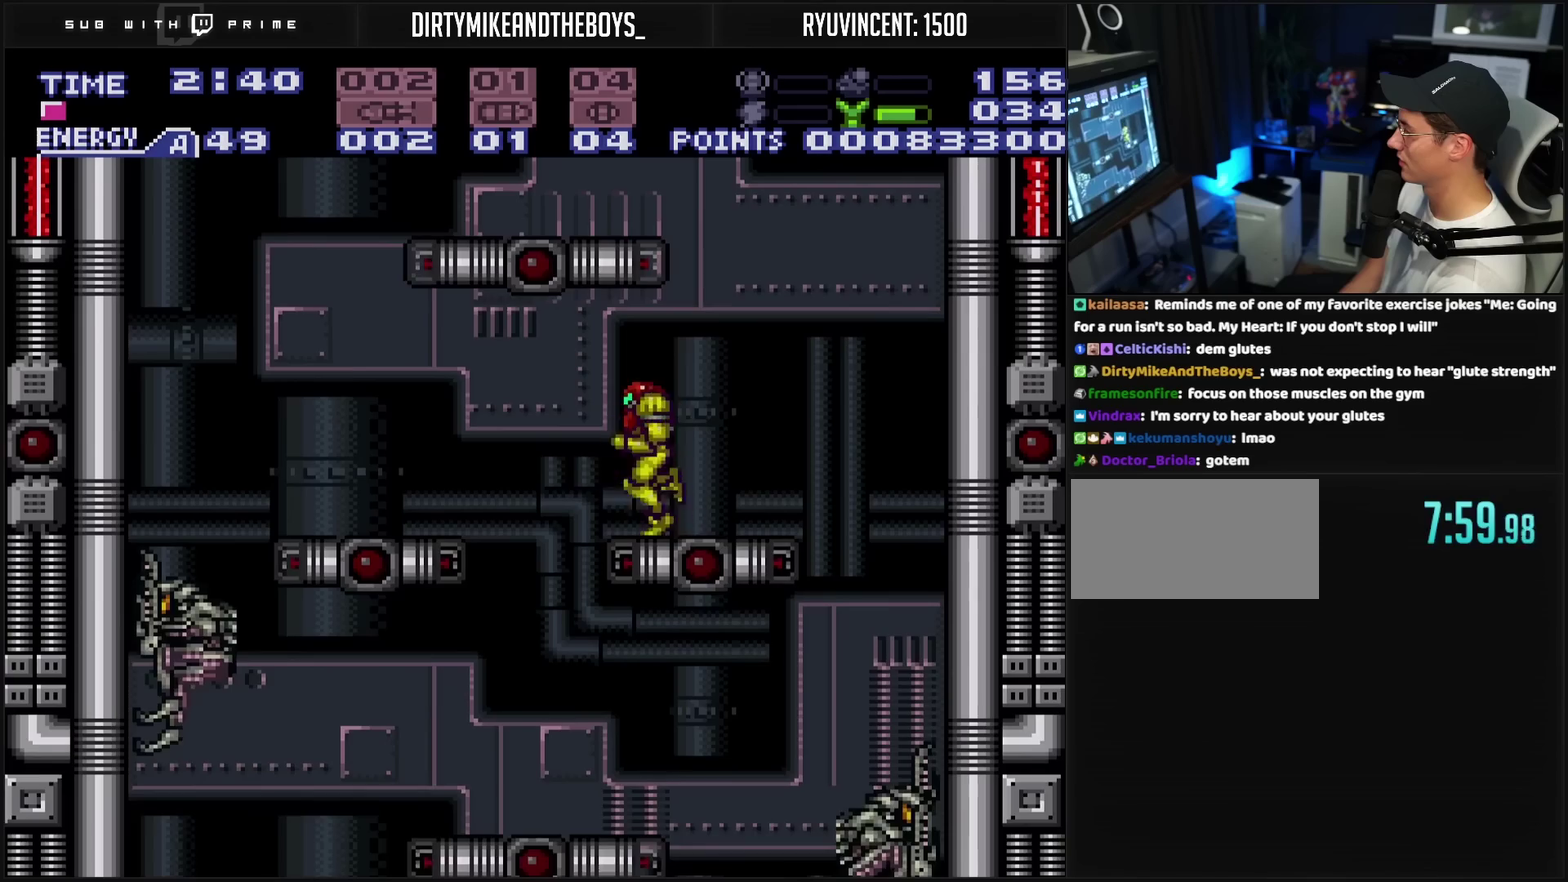
{"buttons": ["CROSS", "DPAD_RIGHT"], "events": [[183, "DPAD_LEFT", "up"], [467, "DPAD_RIGHT", "down"]]}
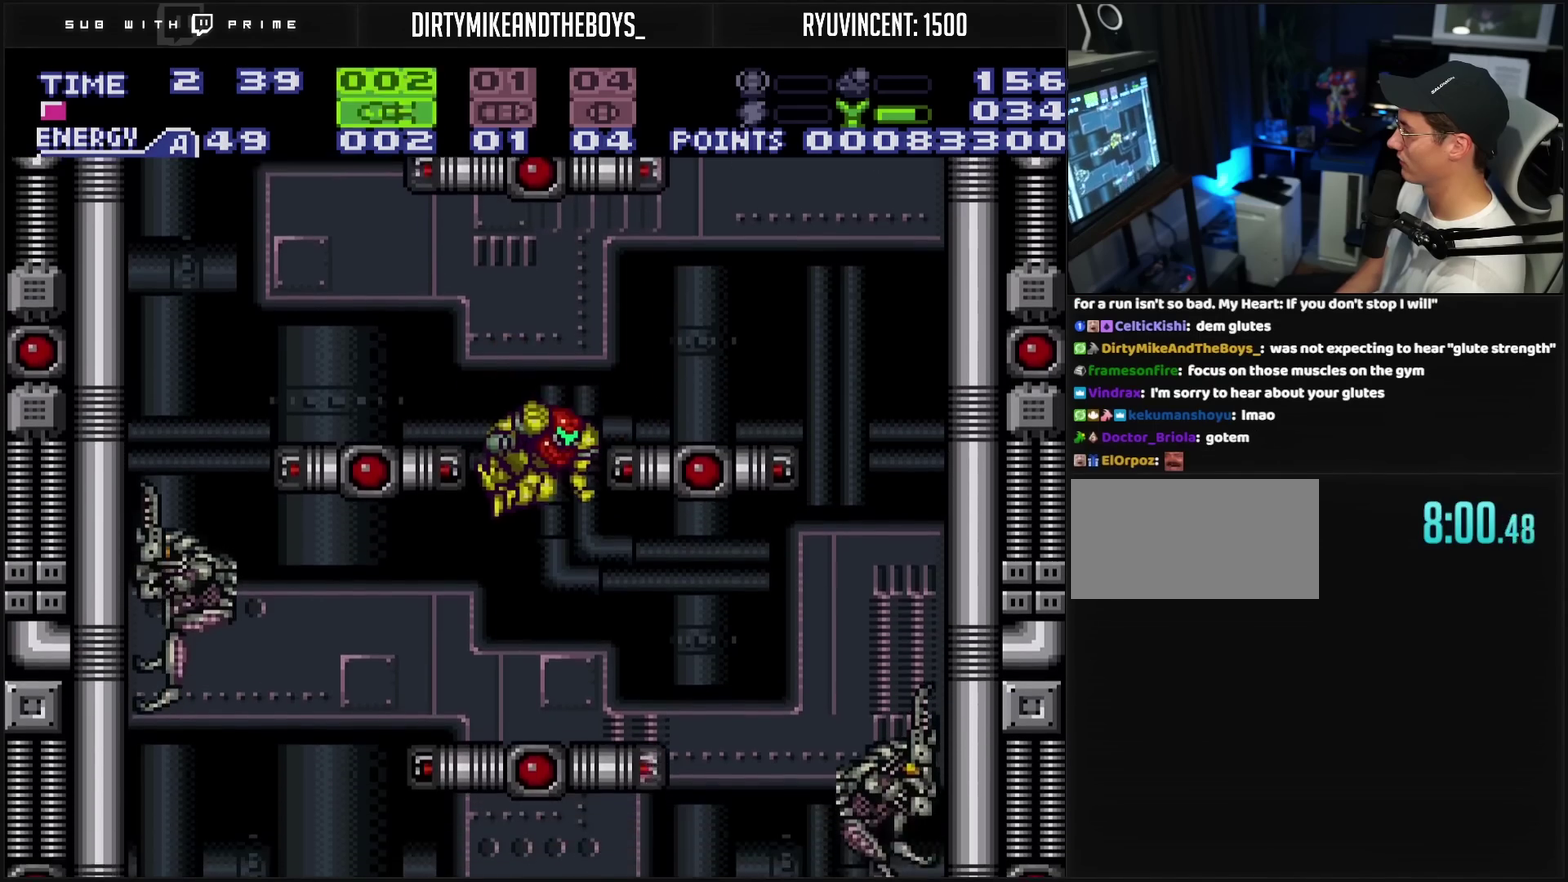
{"buttons": ["CROSS", "DPAD_RIGHT"], "events": [[200, "L1", "down"], [350, "TRIANGLE", "down"], [367, "L1", "up"], [400, "TRIANGLE", "up"]]}
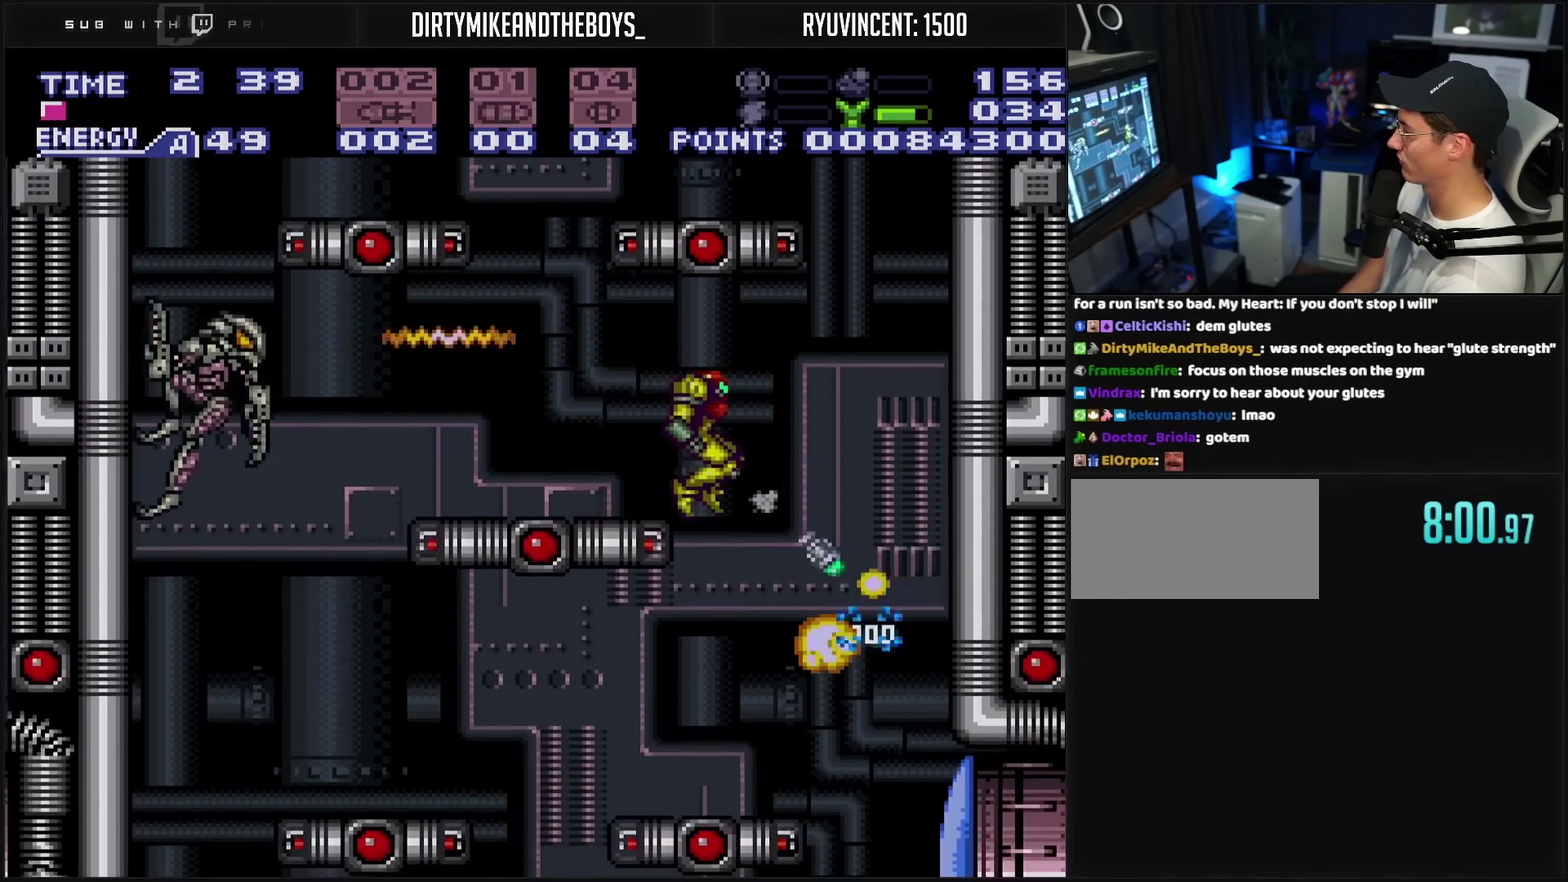
{"buttons": ["CROSS"], "events": [[133, "DPAD_RIGHT", "up"], [150, "DPAD_LEFT", "down"], [233, "DPAD_LEFT", "up"], [300, "DPAD_DOWN", "down"], [400, "DPAD_DOWN", "up"]]}
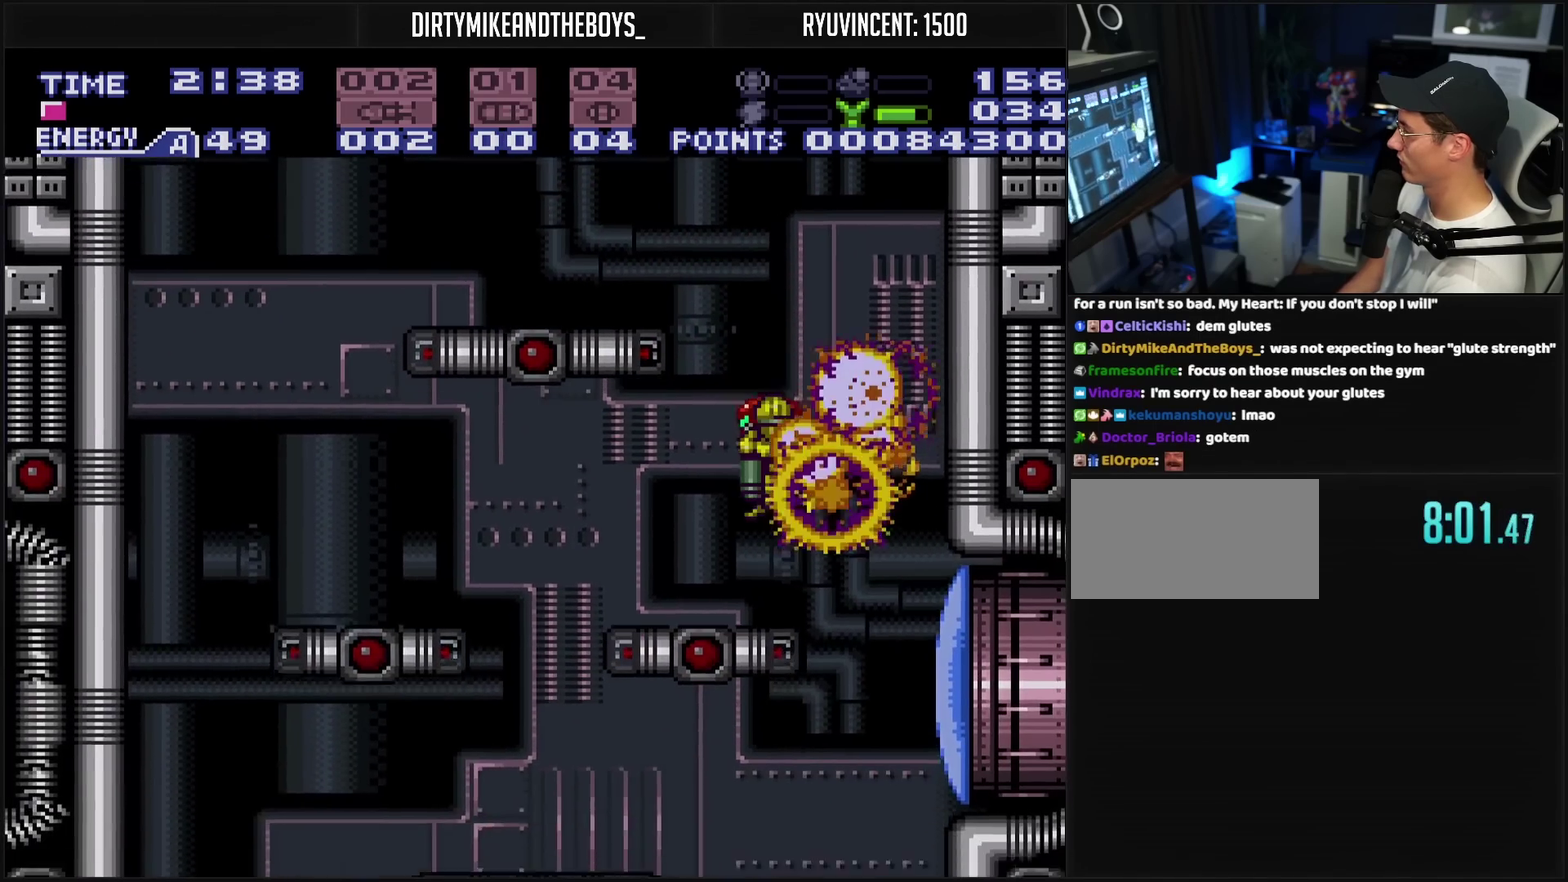
{"buttons": [], "events": [[17, "DPAD_RIGHT", "down"], [217, "CIRCLE", "down"], [267, "CIRCLE", "up"], [267, "CROSS", "up"], [433, "DPAD_RIGHT", "up"]]}
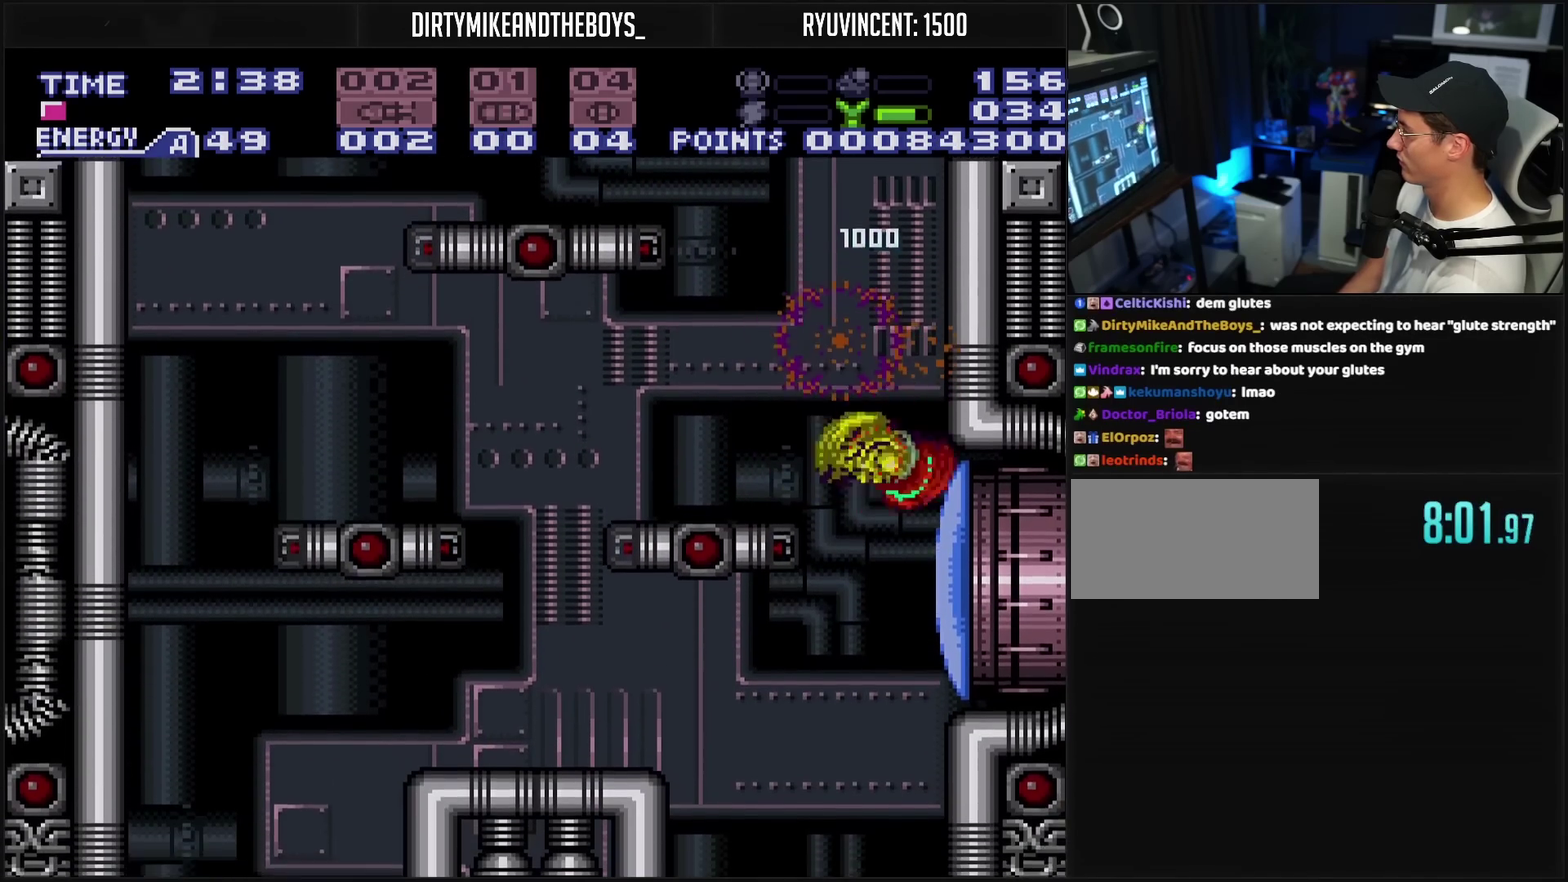
{"buttons": [], "events": [[100, "L1", "down"], [217, "L1", "up"]]}
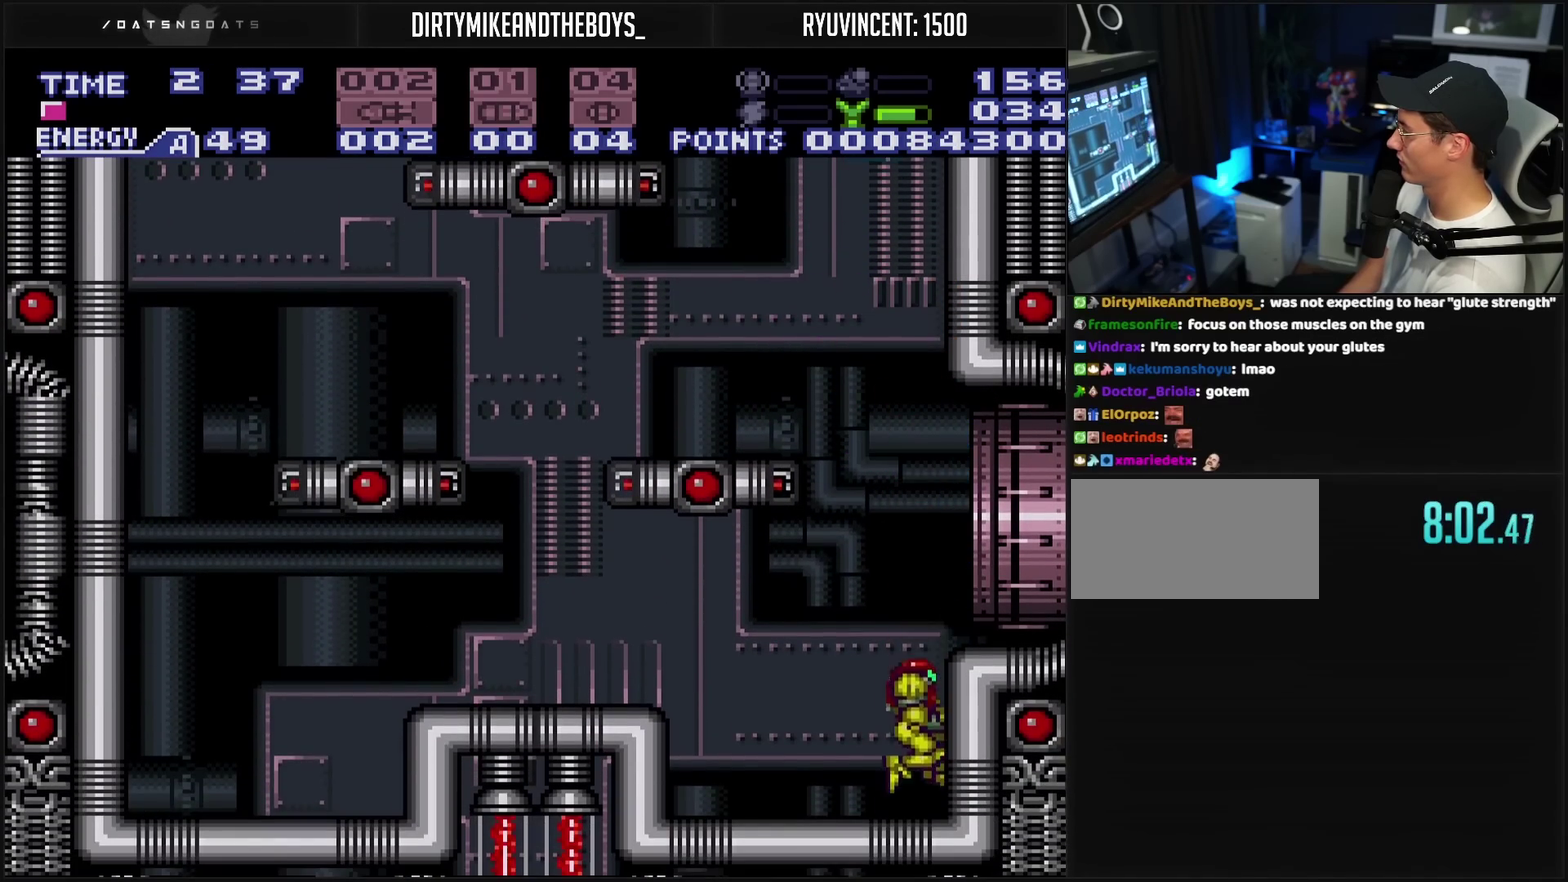
{"buttons": ["CROSS", "DPAD_RIGHT"], "events": [[83, "CIRCLE", "down"], [117, "DPAD_RIGHT", "down"], [250, "DPAD_DOWN", "down"], [250, "DPAD_RIGHT", "up"], [300, "CIRCLE", "up"], [300, "DPAD_DOWN", "up"], [300, "DPAD_RIGHT", "down"], [350, "R1", "down"], [367, "CROSS", "down"], [417, "R1", "up"]]}
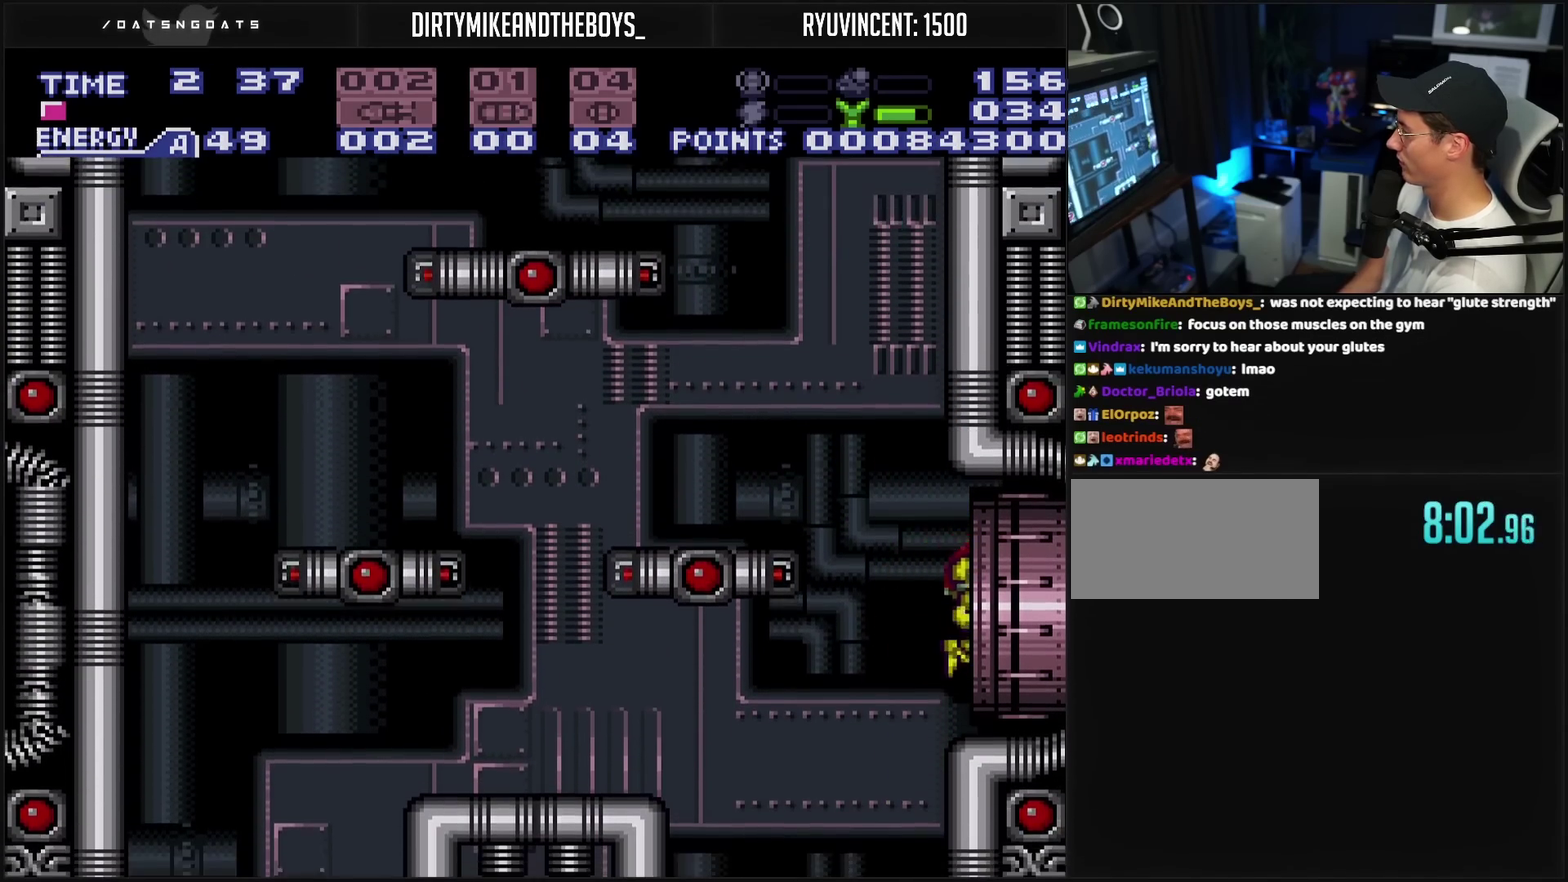
{"buttons": ["CROSS", "DPAD_RIGHT"], "events": []}
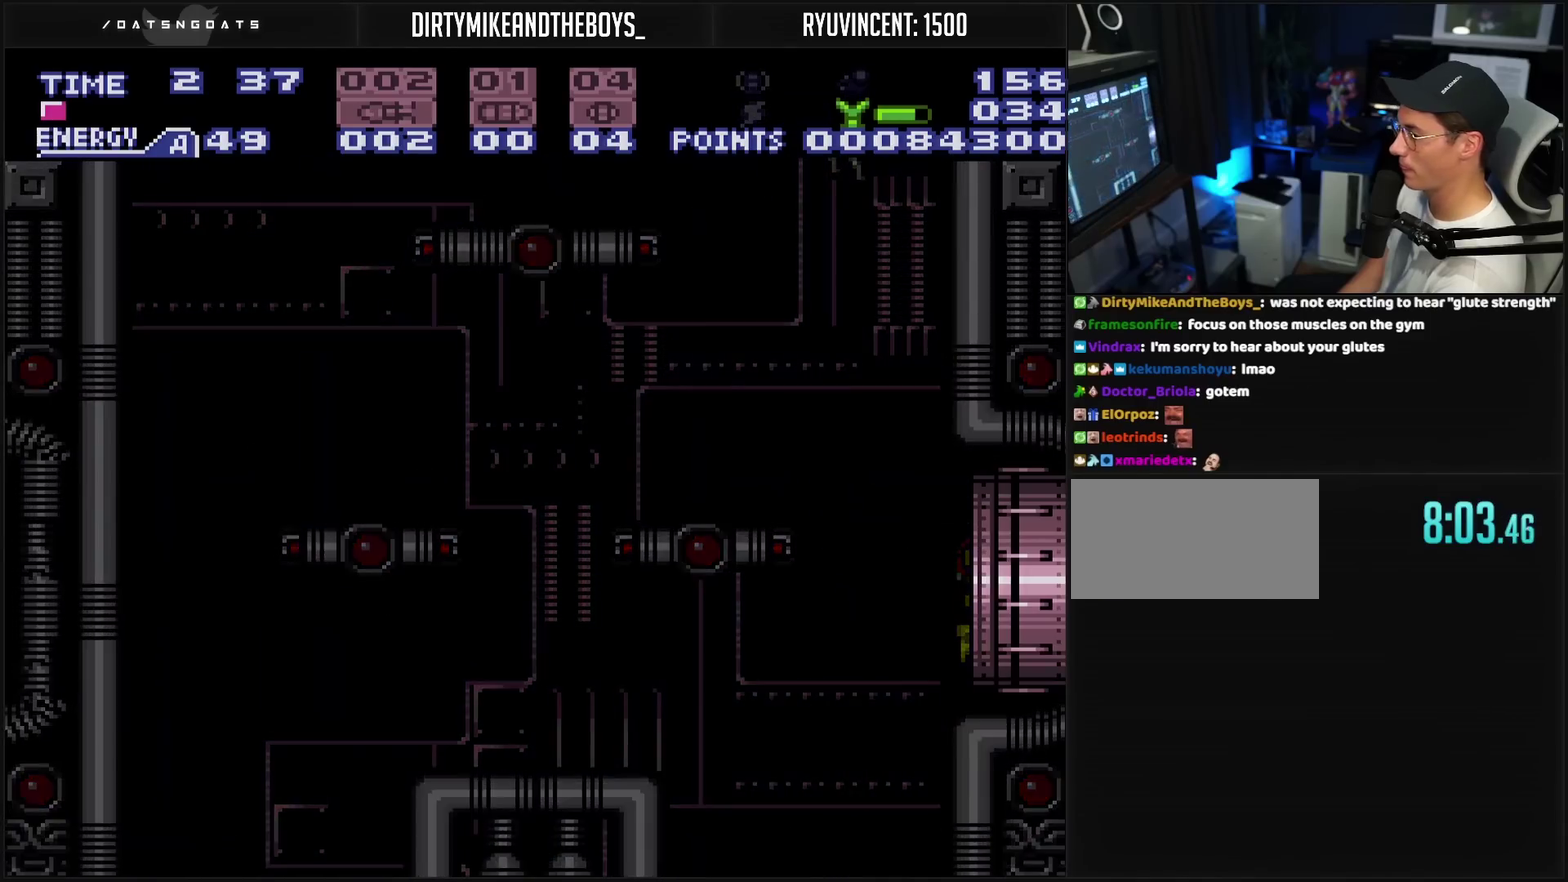
{"buttons": ["CROSS"], "events": [[67, "DPAD_RIGHT", "up"]]}
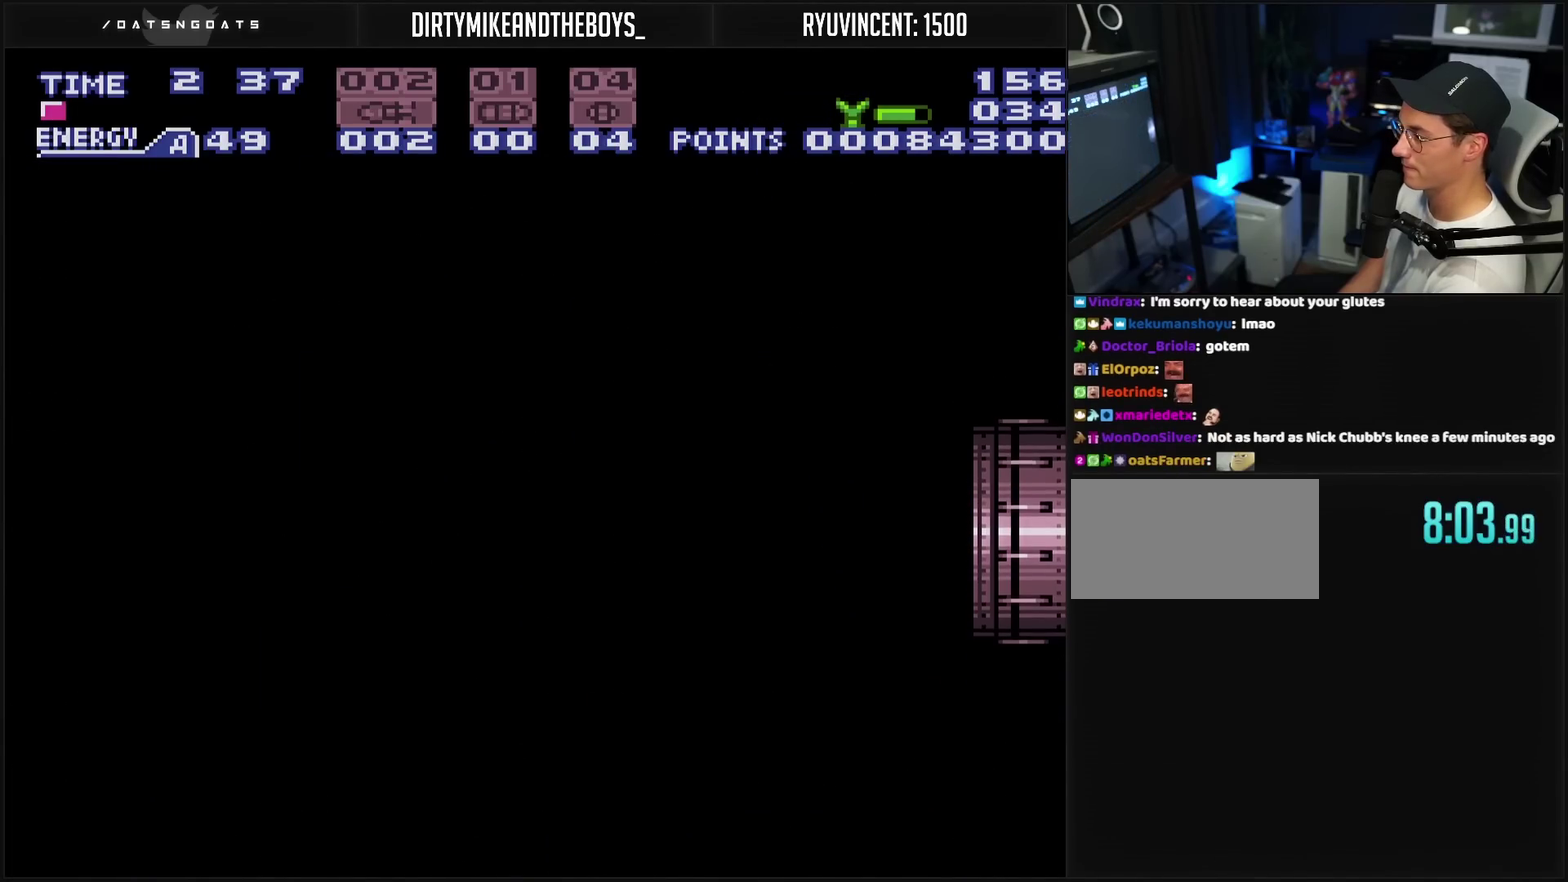
{"buttons": ["CROSS"], "events": []}
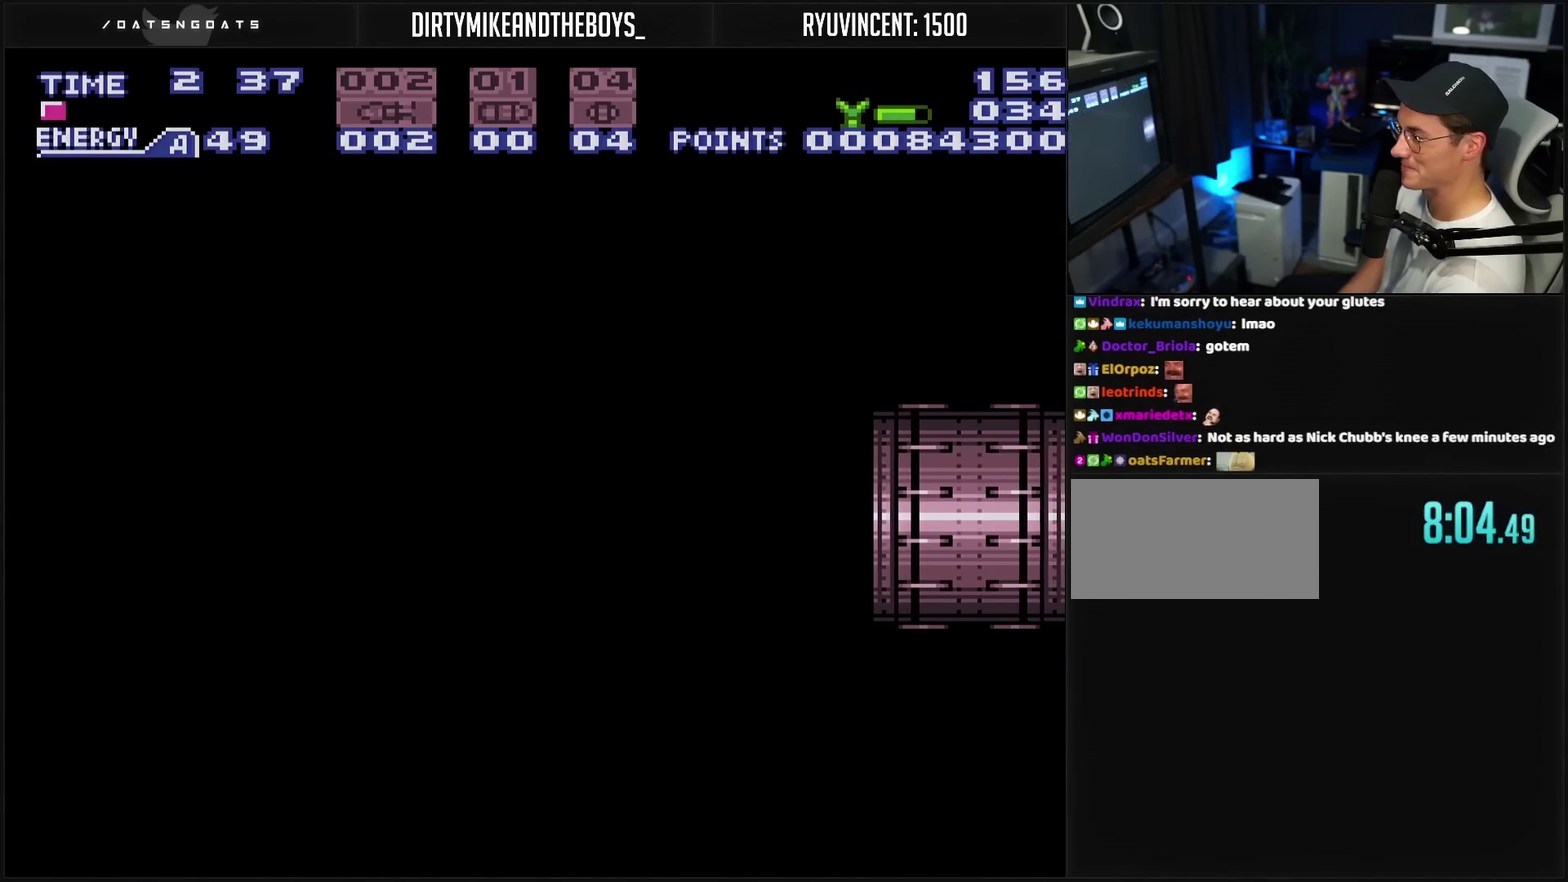
{"buttons": ["CROSS"], "events": []}
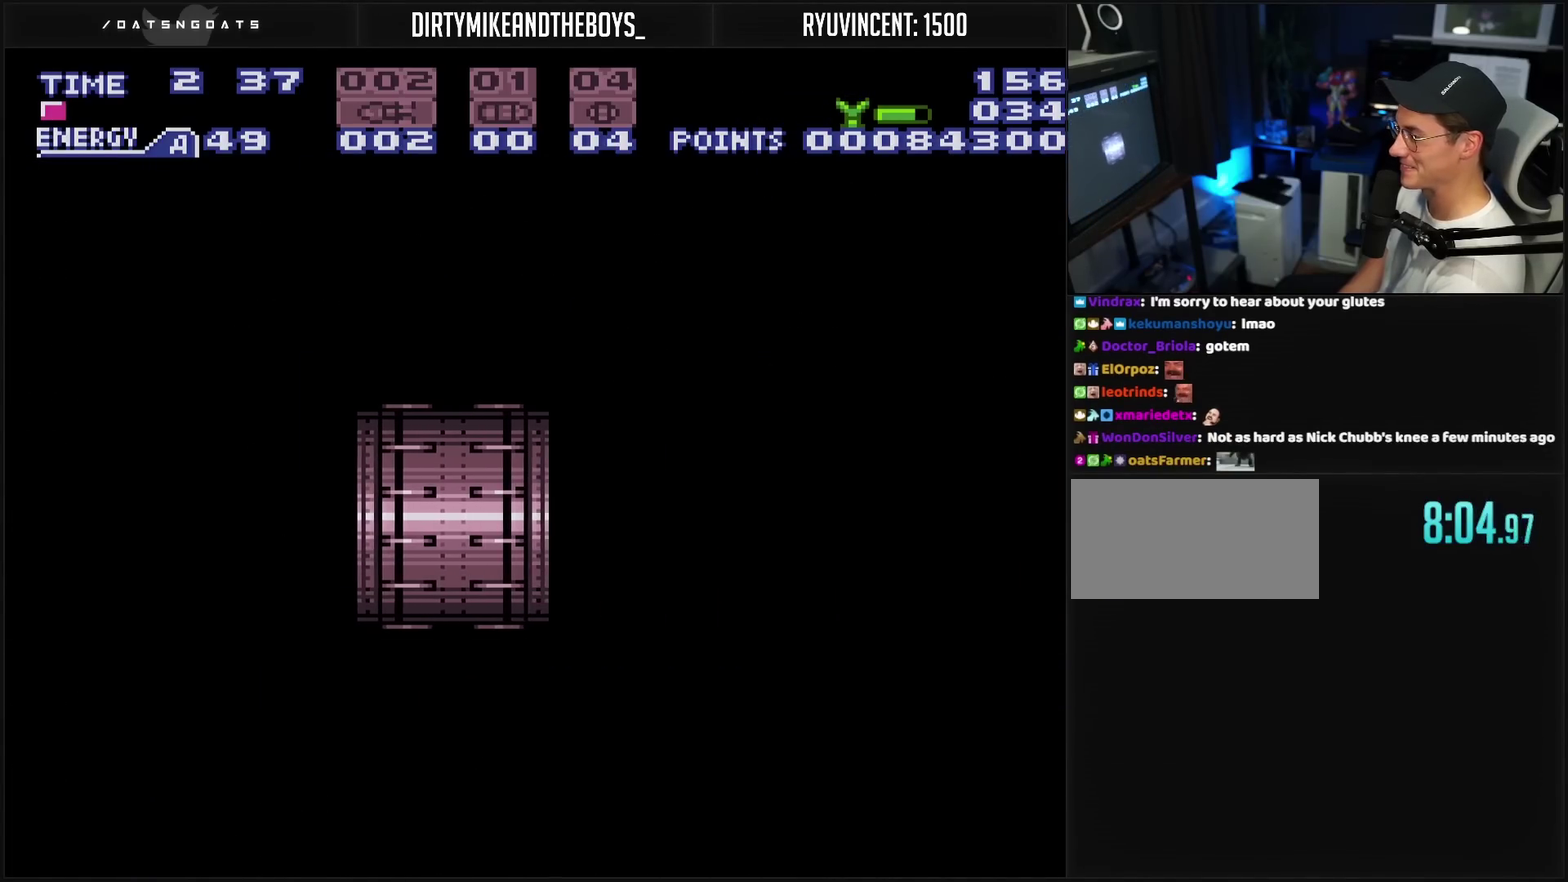
{"buttons": ["CROSS"], "events": []}
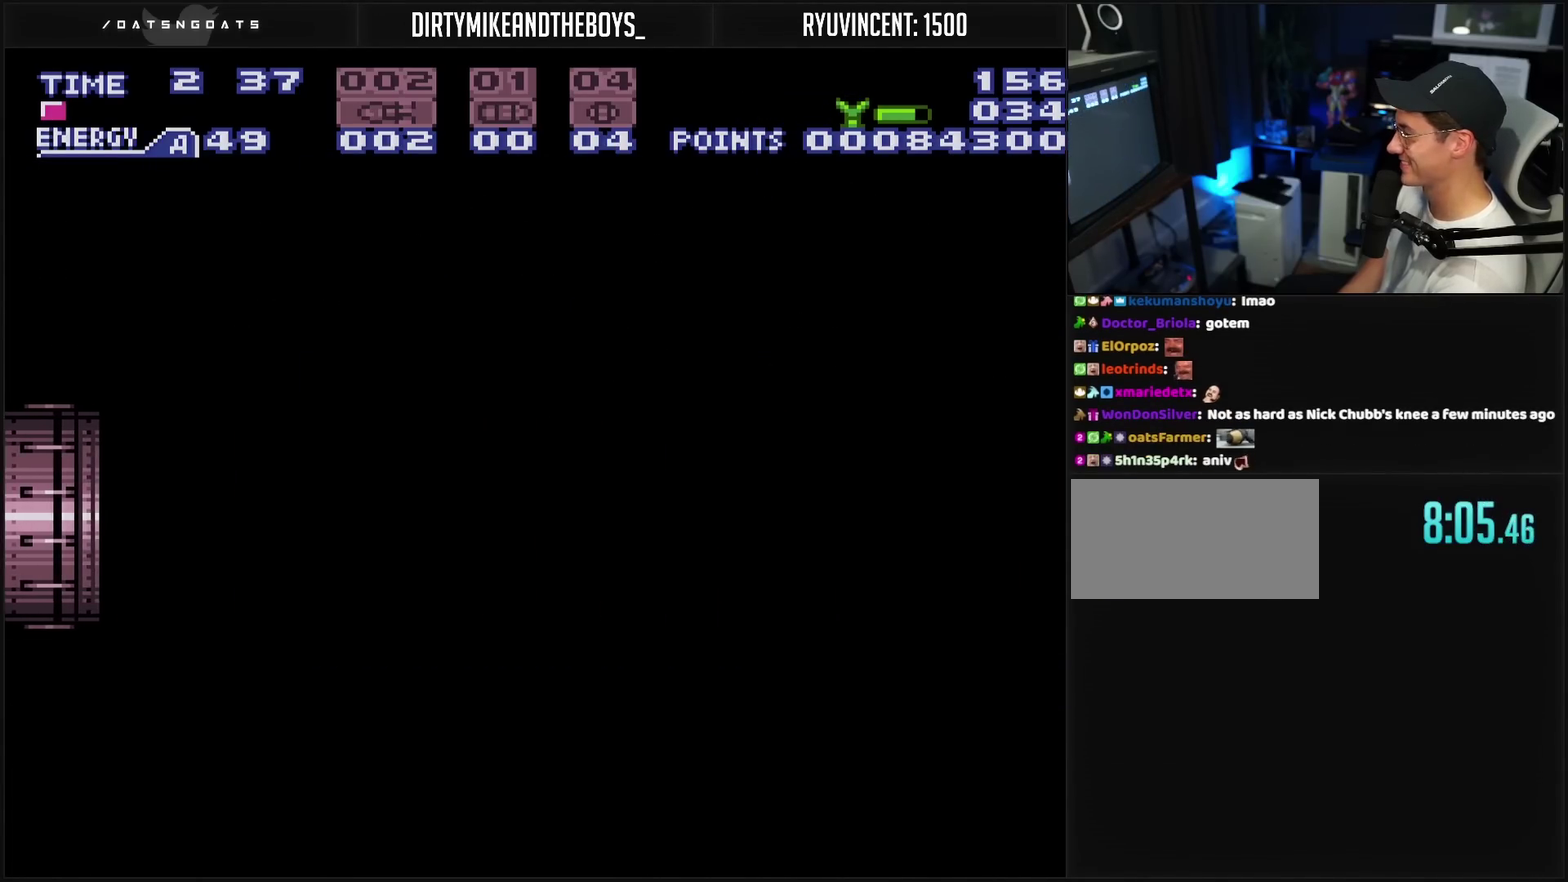
{"buttons": ["CROSS", "R1"], "events": [[83, "R1", "down"]]}
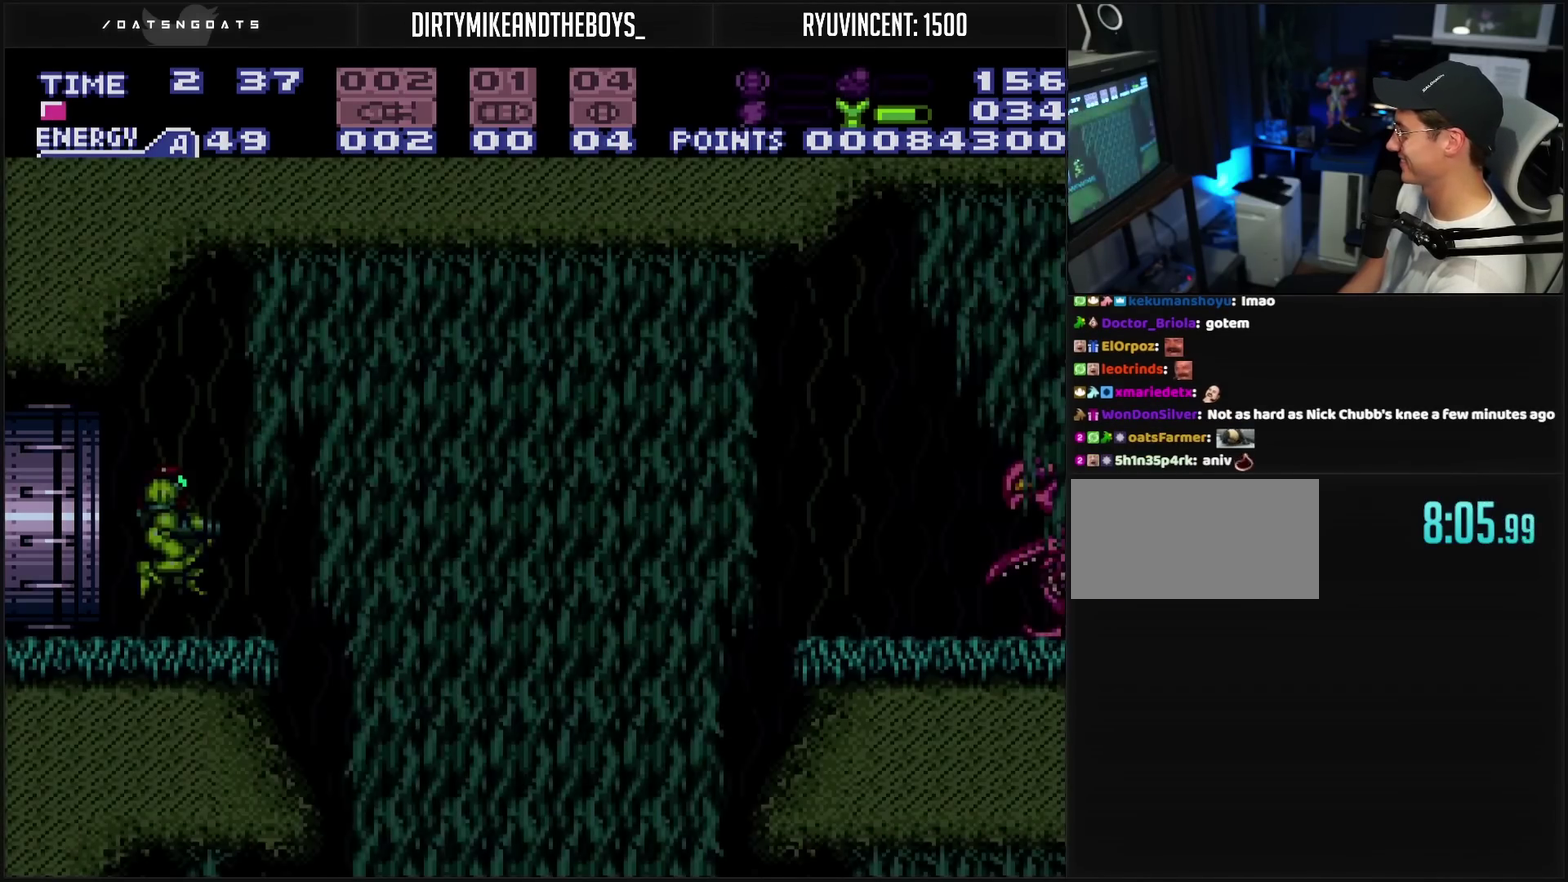
{"buttons": ["CROSS", "DPAD_RIGHT"], "events": [[267, "DPAD_RIGHT", "down"], [267, "R1", "up"]]}
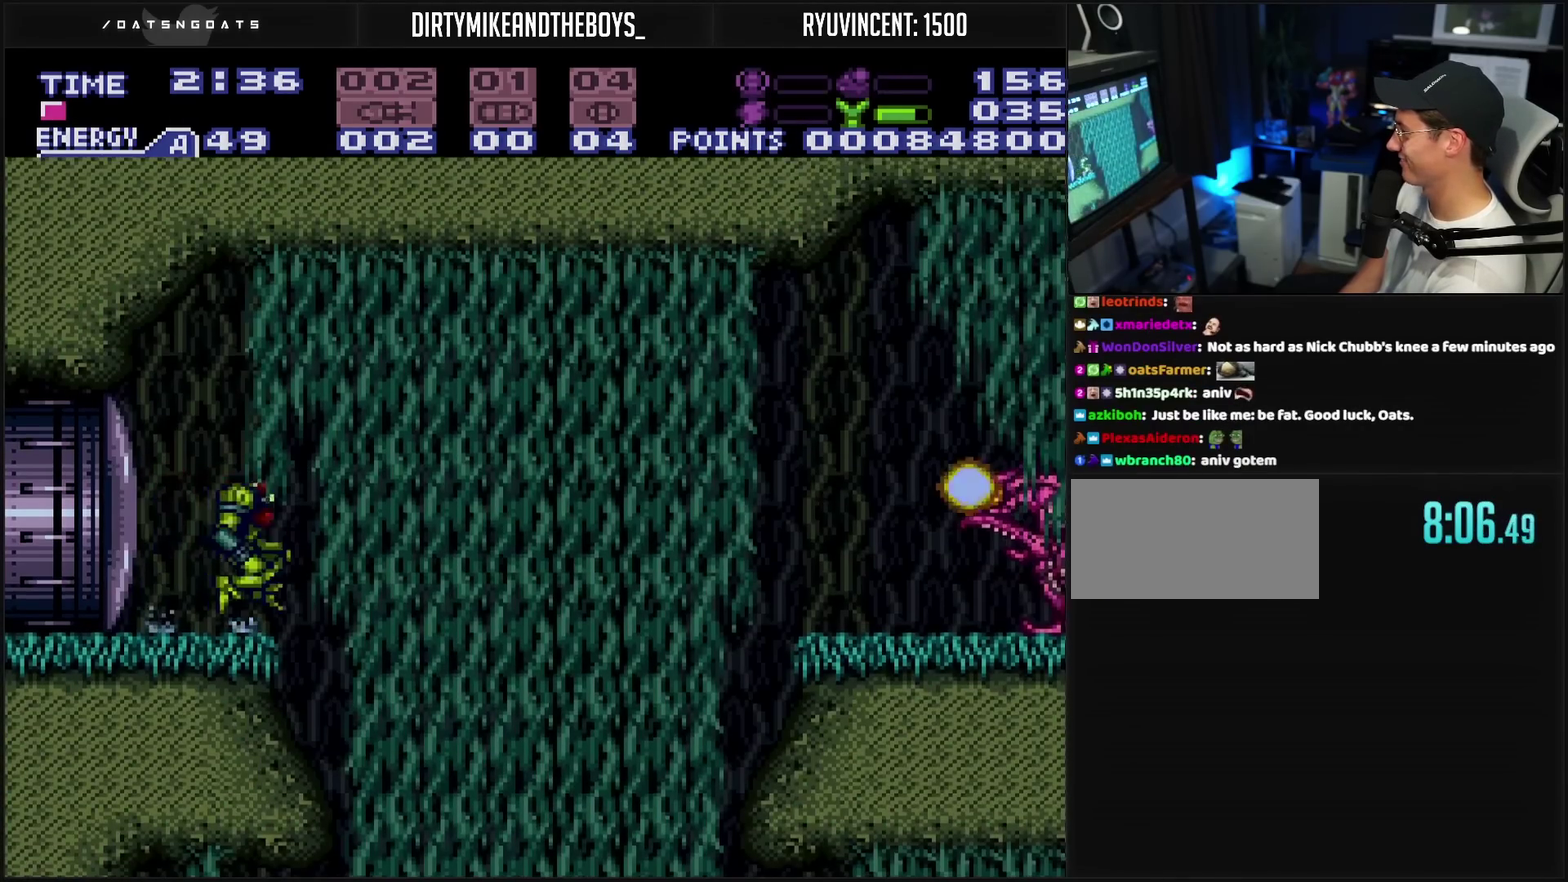
{"buttons": ["CROSS", "DPAD_RIGHT"], "events": [[50, "CROSS", "up"], [200, "CROSS", "down"]]}
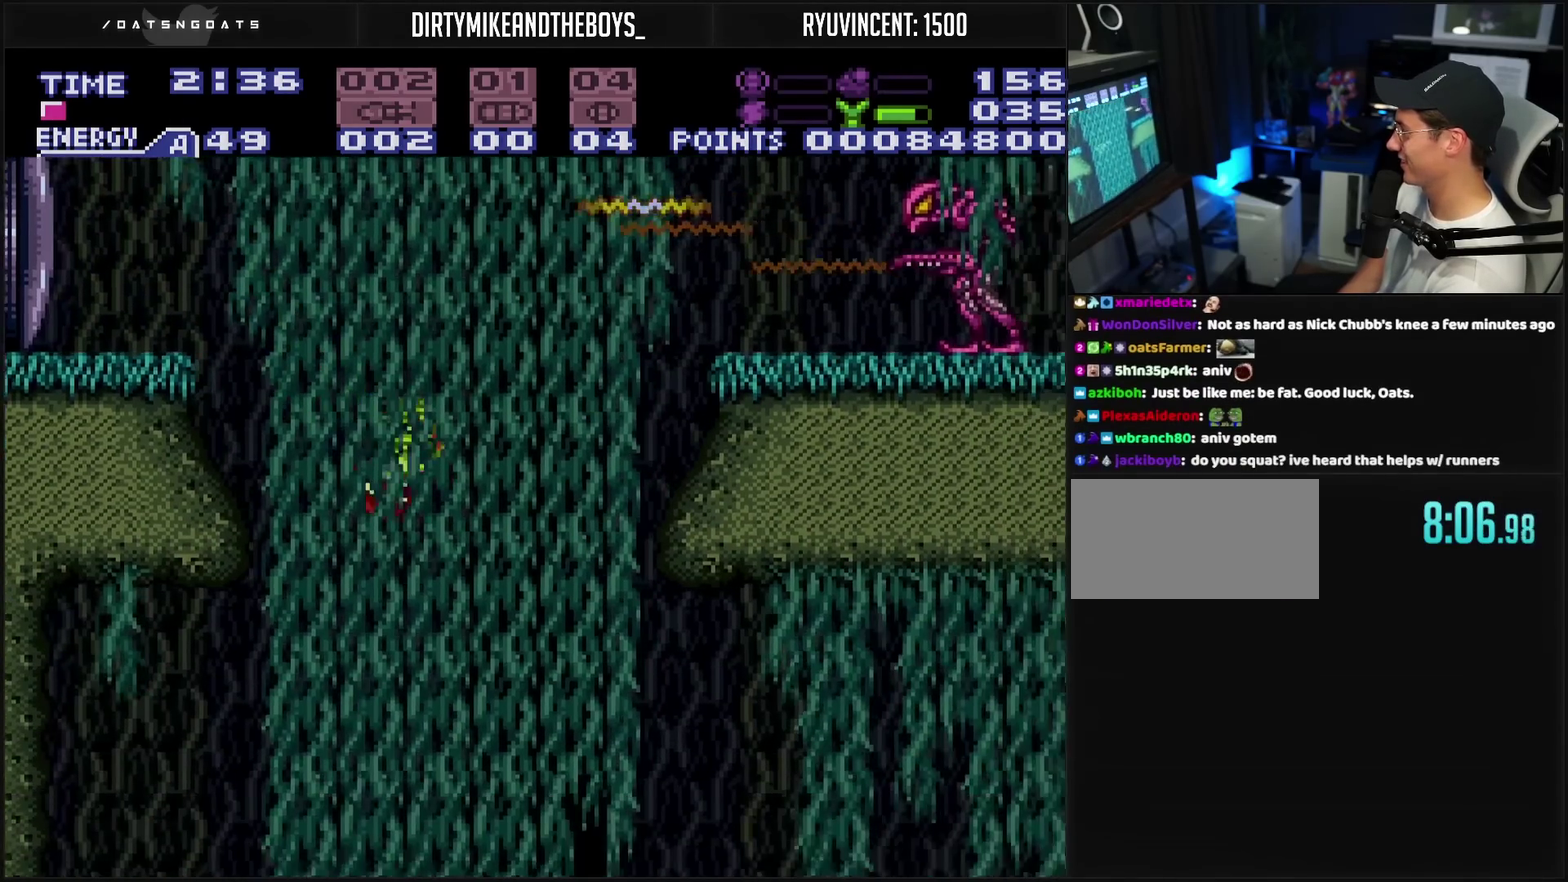
{"buttons": ["CROSS", "DPAD_RIGHT"], "events": []}
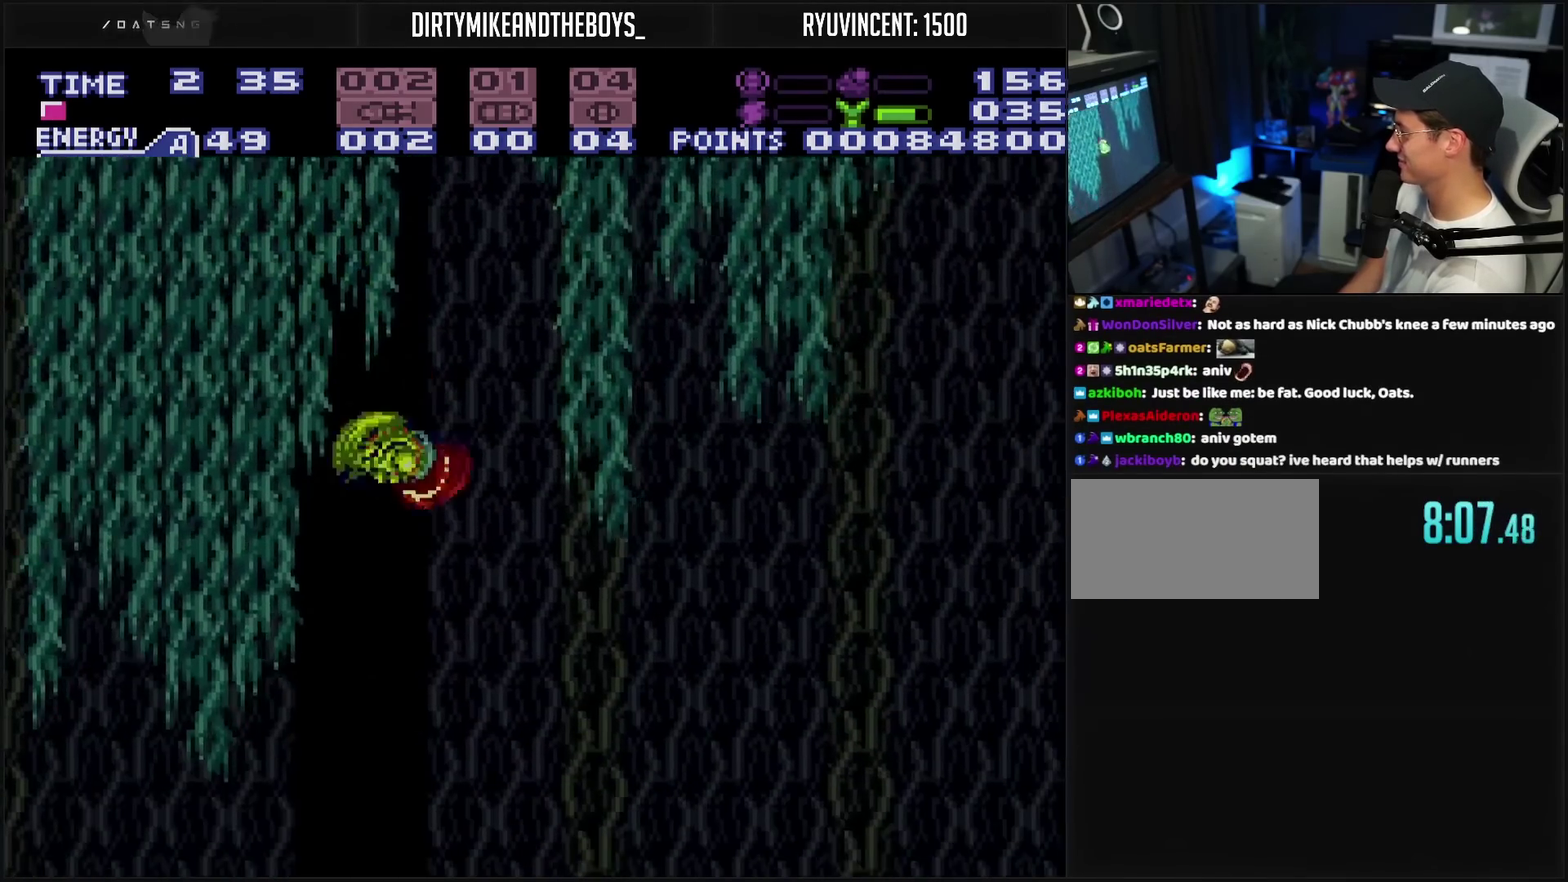
{"buttons": ["CROSS", "DPAD_RIGHT"], "events": []}
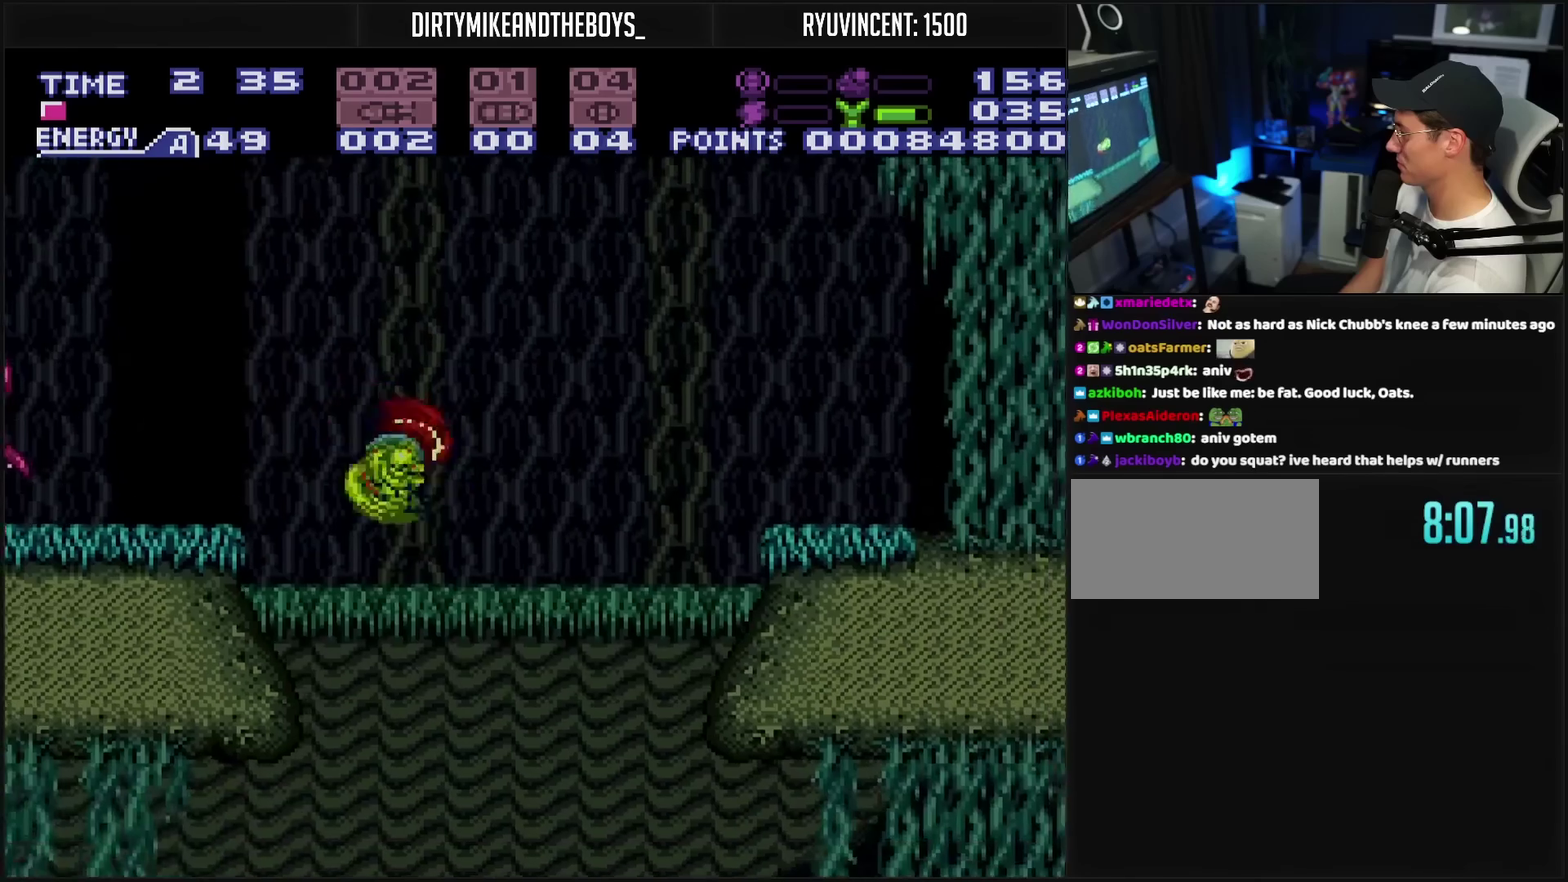
{"buttons": ["CROSS", "TRIANGLE", "DPAD_RIGHT"], "events": [[500, "TRIANGLE", "down"]]}
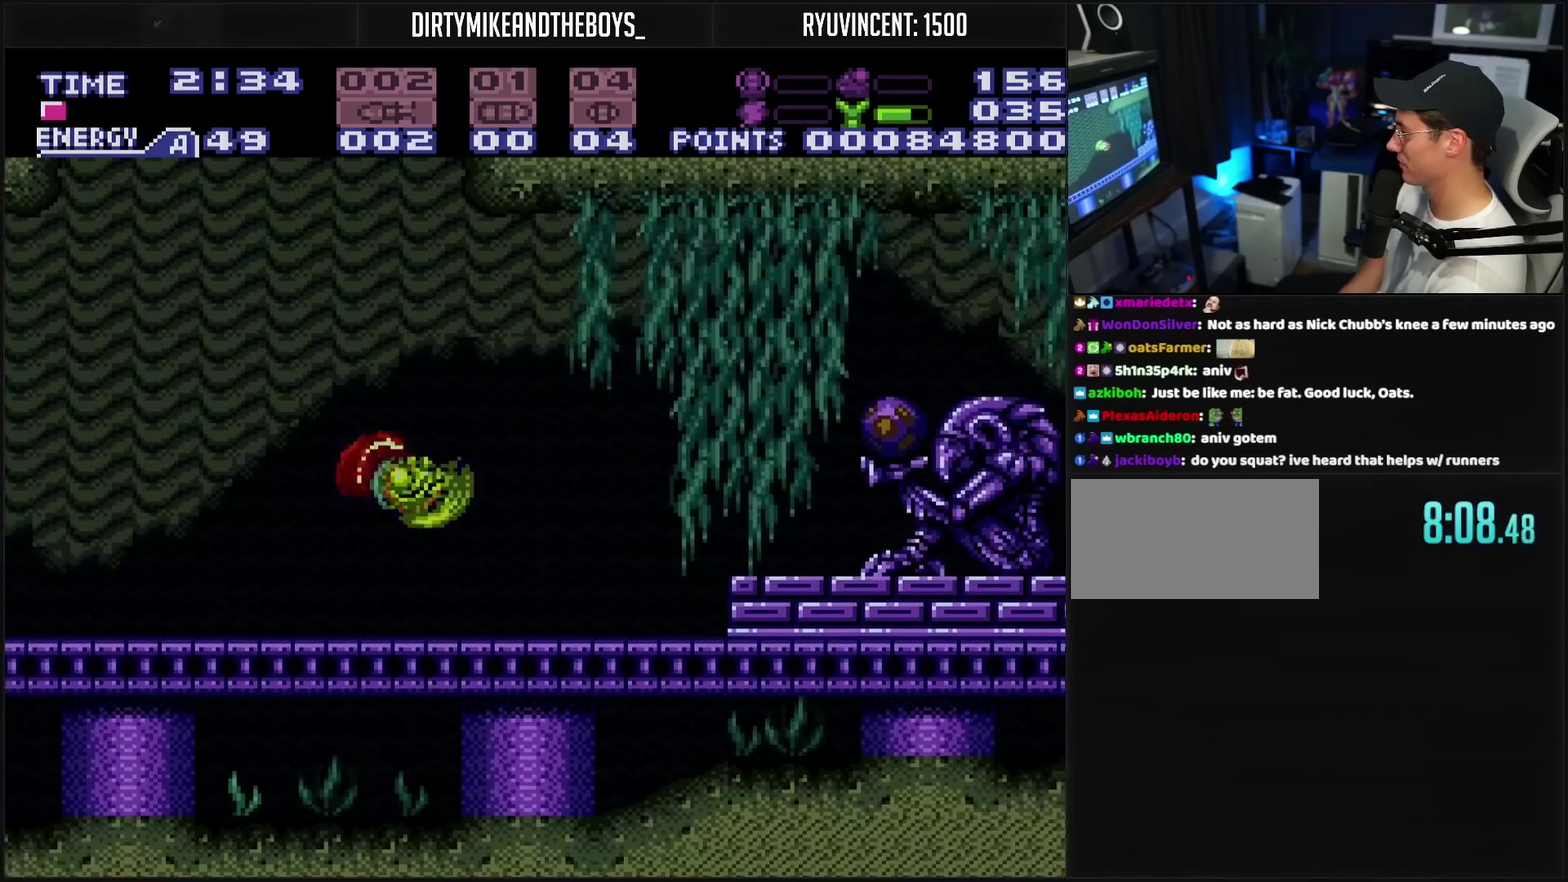
{"buttons": ["CROSS", "CIRCLE", "DPAD_RIGHT"], "events": [[67, "TRIANGLE", "up"], [383, "CIRCLE", "down"]]}
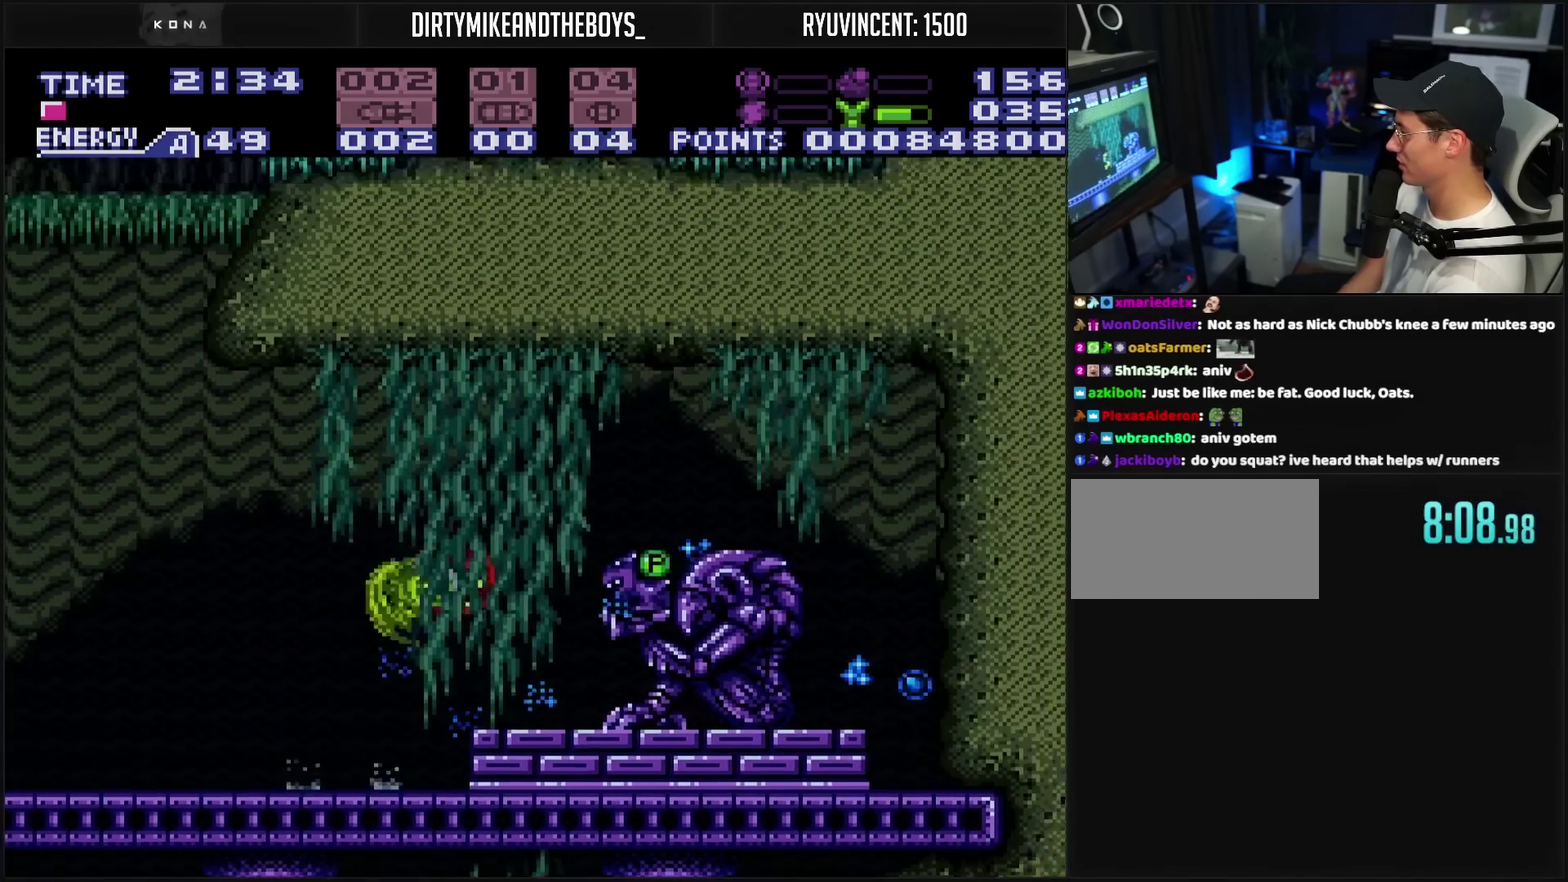
{"buttons": ["CROSS", "DPAD_RIGHT"], "events": [[150, "CIRCLE", "up"], [250, "CROSS", "up"], [400, "CROSS", "down"]]}